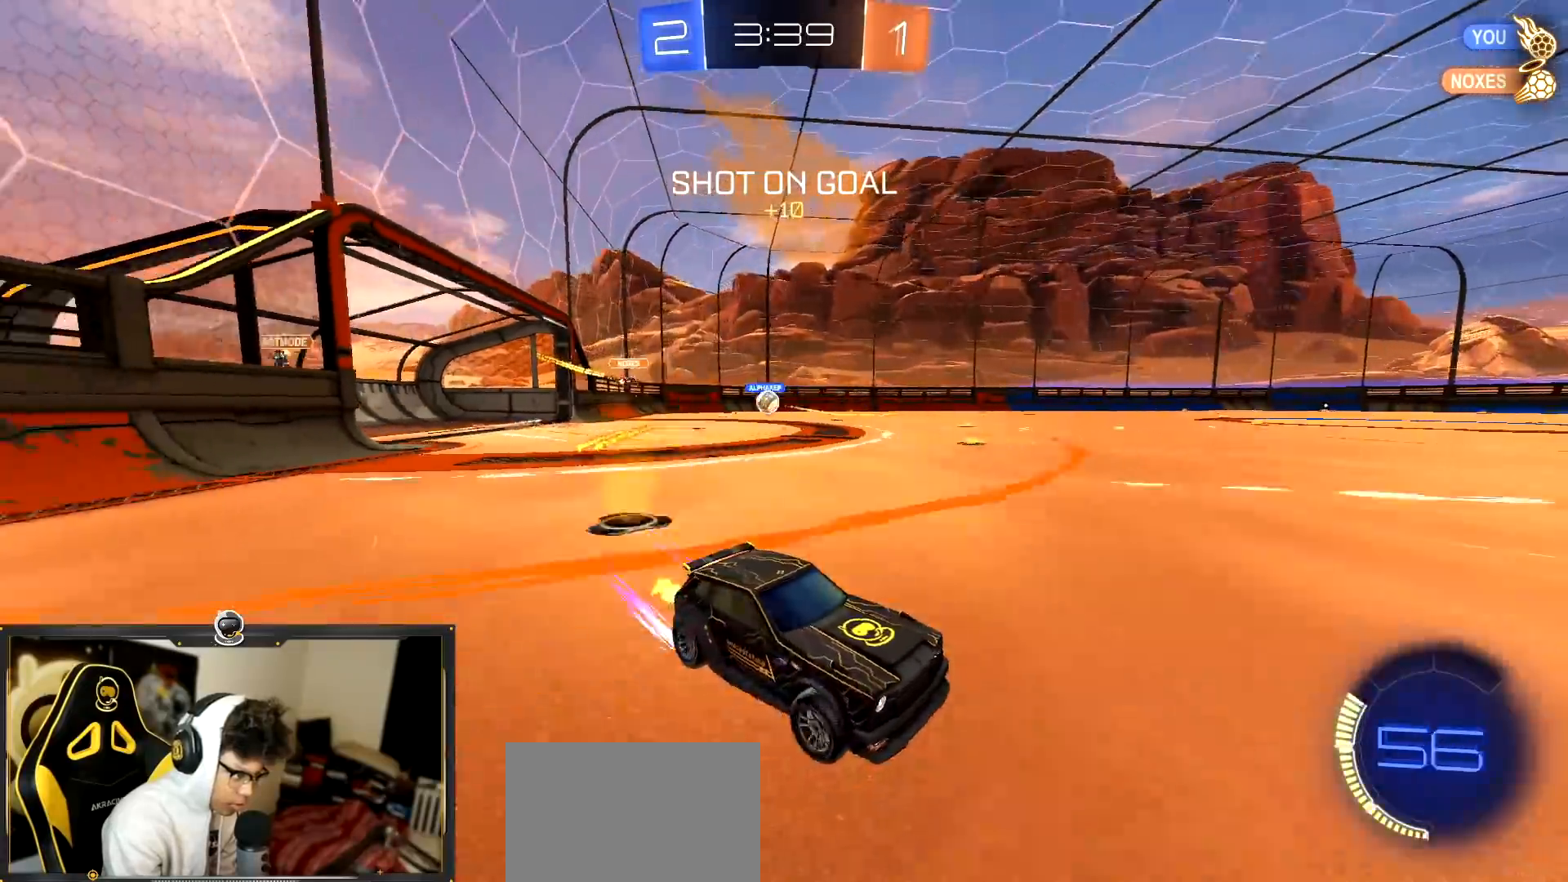
Gameplay with a controller (PlayStation layout); each line is a JSON object with the inputs held at the frame after it. "events" lists button and stick changes between this image and that frame as [ms after this image, input, new state], when the widget could be followed in between. Not read: R3 right_stick.
{"buttons": ["R2"], "left_stick": "right", "events": [[134, "L1", "up"], [367, "left_stick", "center"], [451, "left_stick", "right"]]}
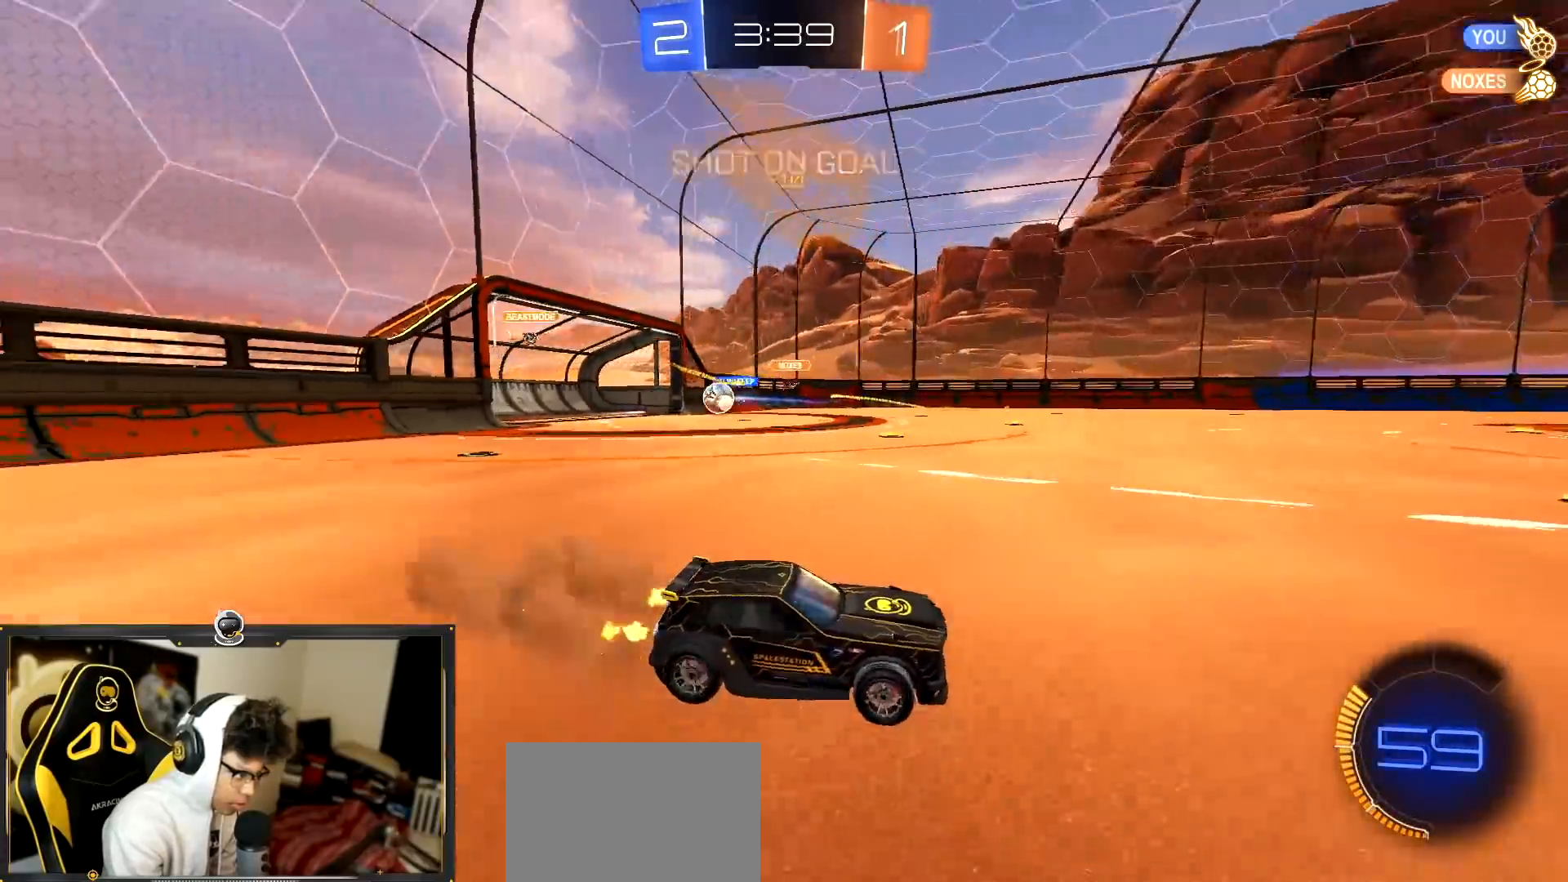
{"buttons": ["R1", "R2"], "left_stick": "right", "events": [[116, "L1", "down"], [217, "L1", "up"], [467, "R1", "down"]]}
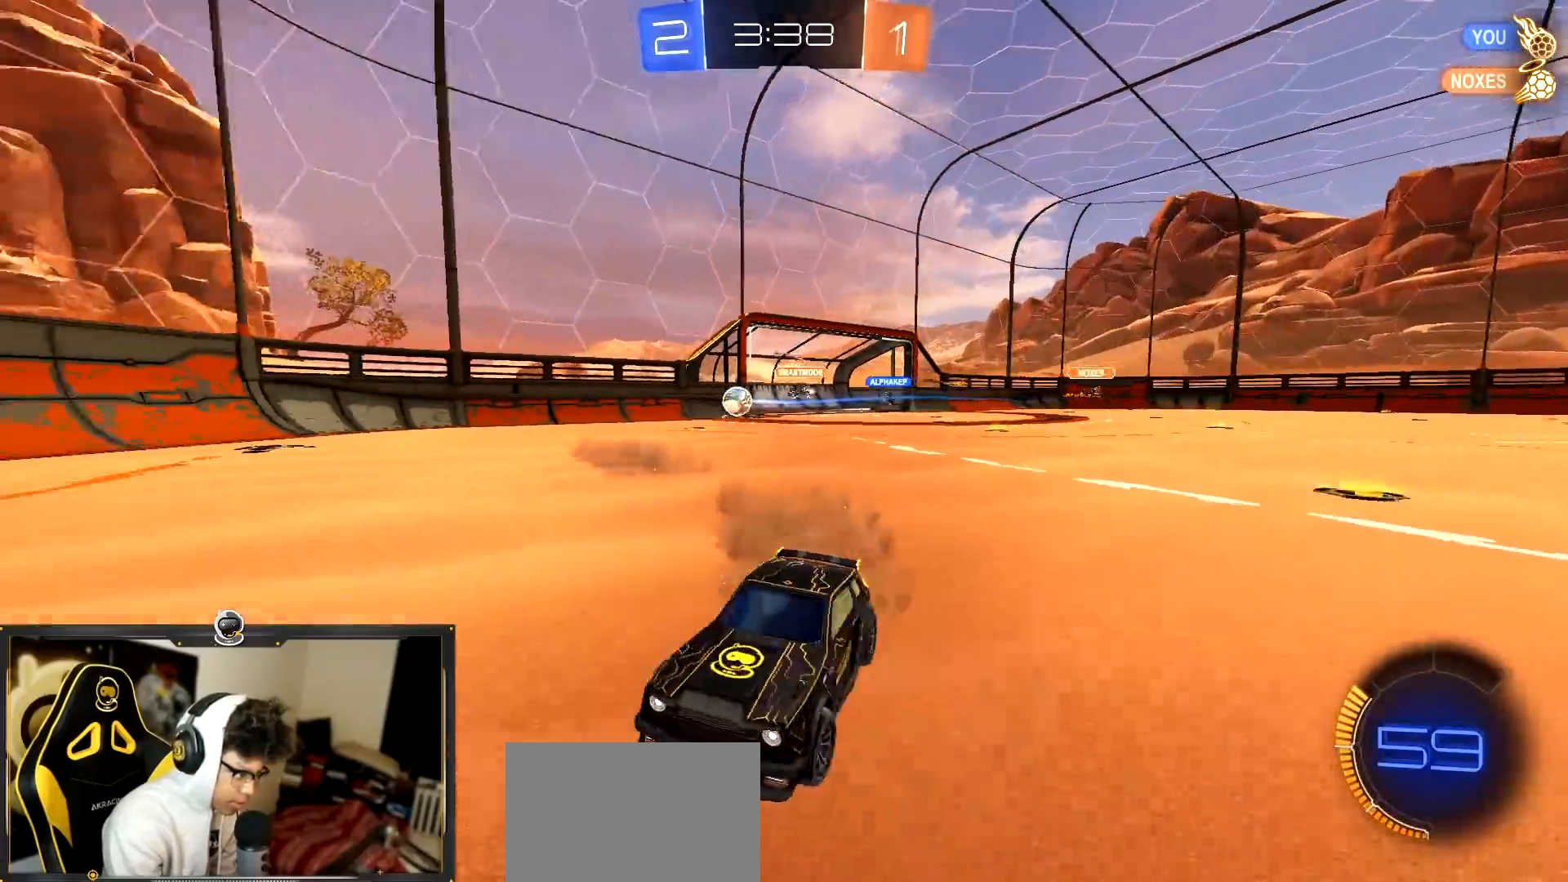
{"buttons": ["R1", "R2"], "left_stick": "right", "events": [[300, "L1", "down"], [384, "L1", "up"]]}
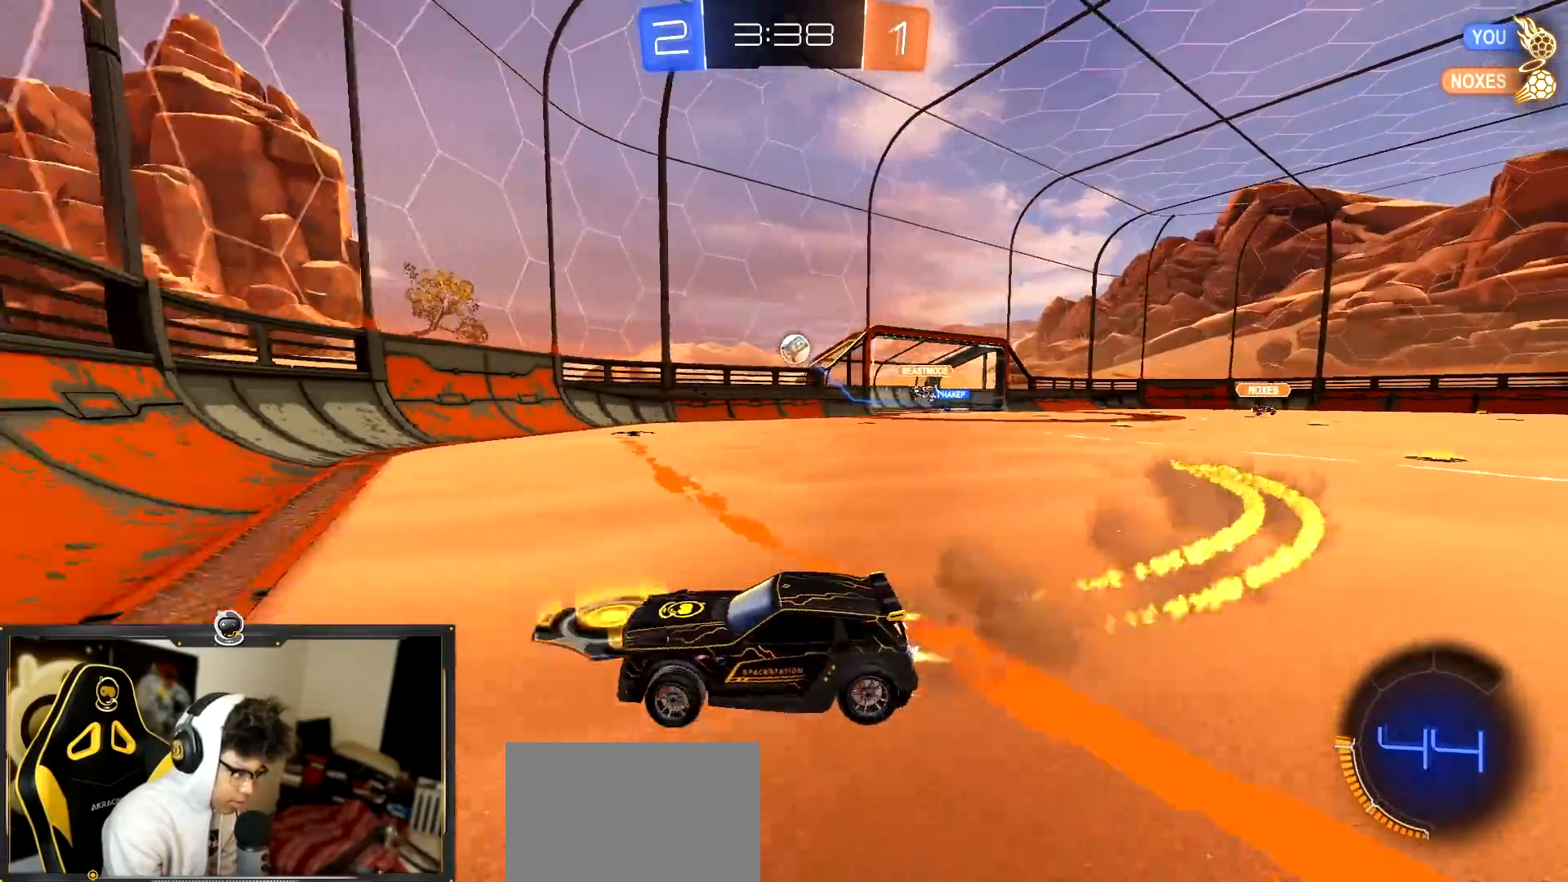
{"buttons": ["R2"], "left_stick": "center", "events": [[217, "left_stick", "center"], [467, "R1", "up"]]}
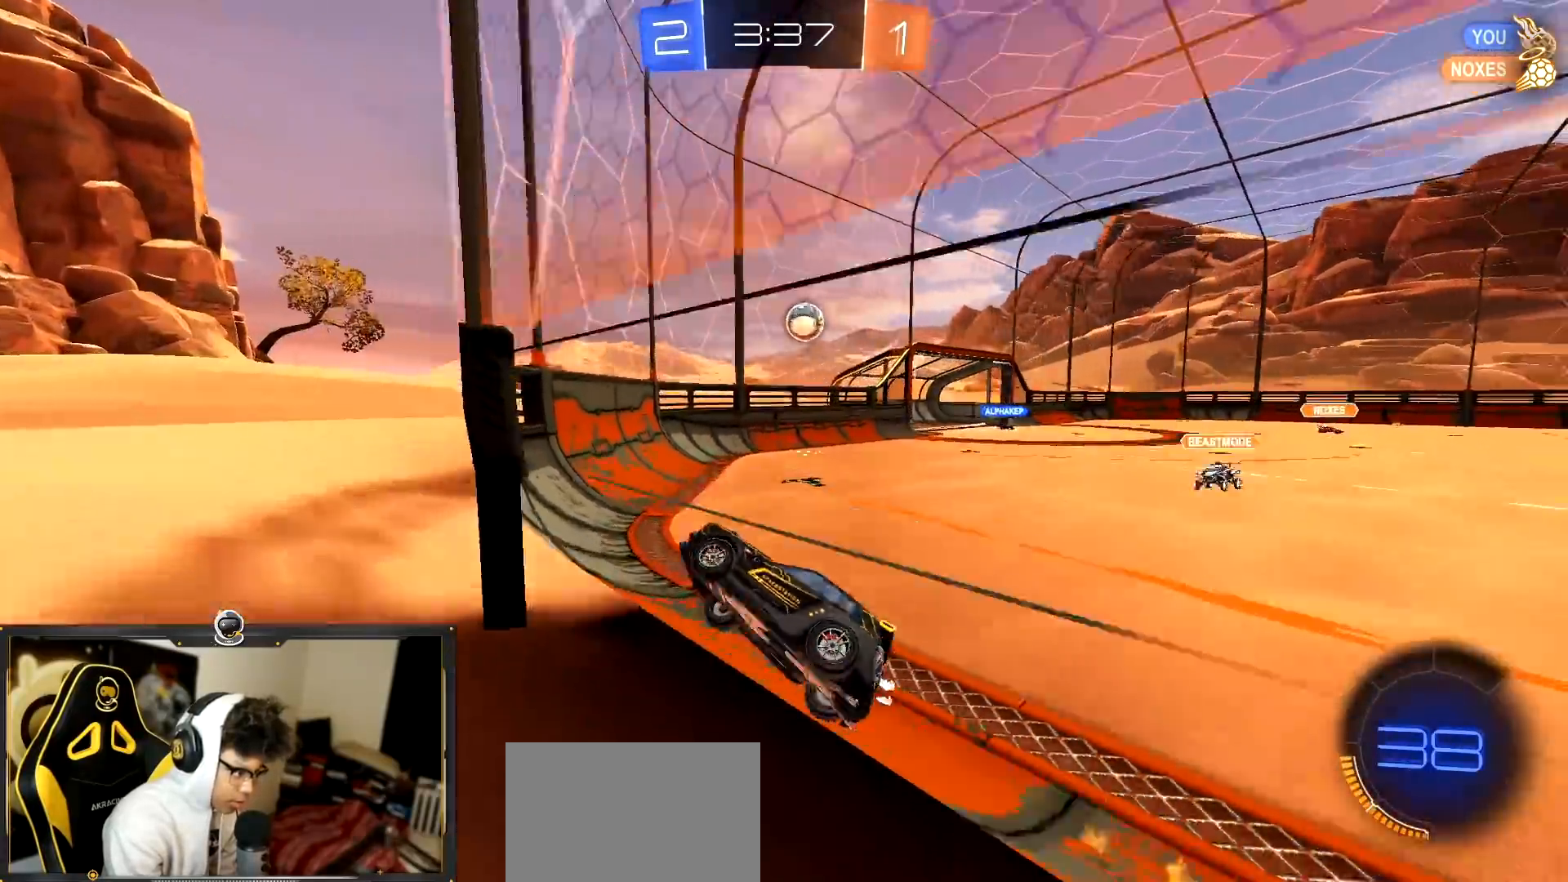
{"buttons": ["L2"], "left_stick": "down-right", "events": [[401, "L2", "down"], [401, "R2", "up"], [501, "left_stick", "down-right"]]}
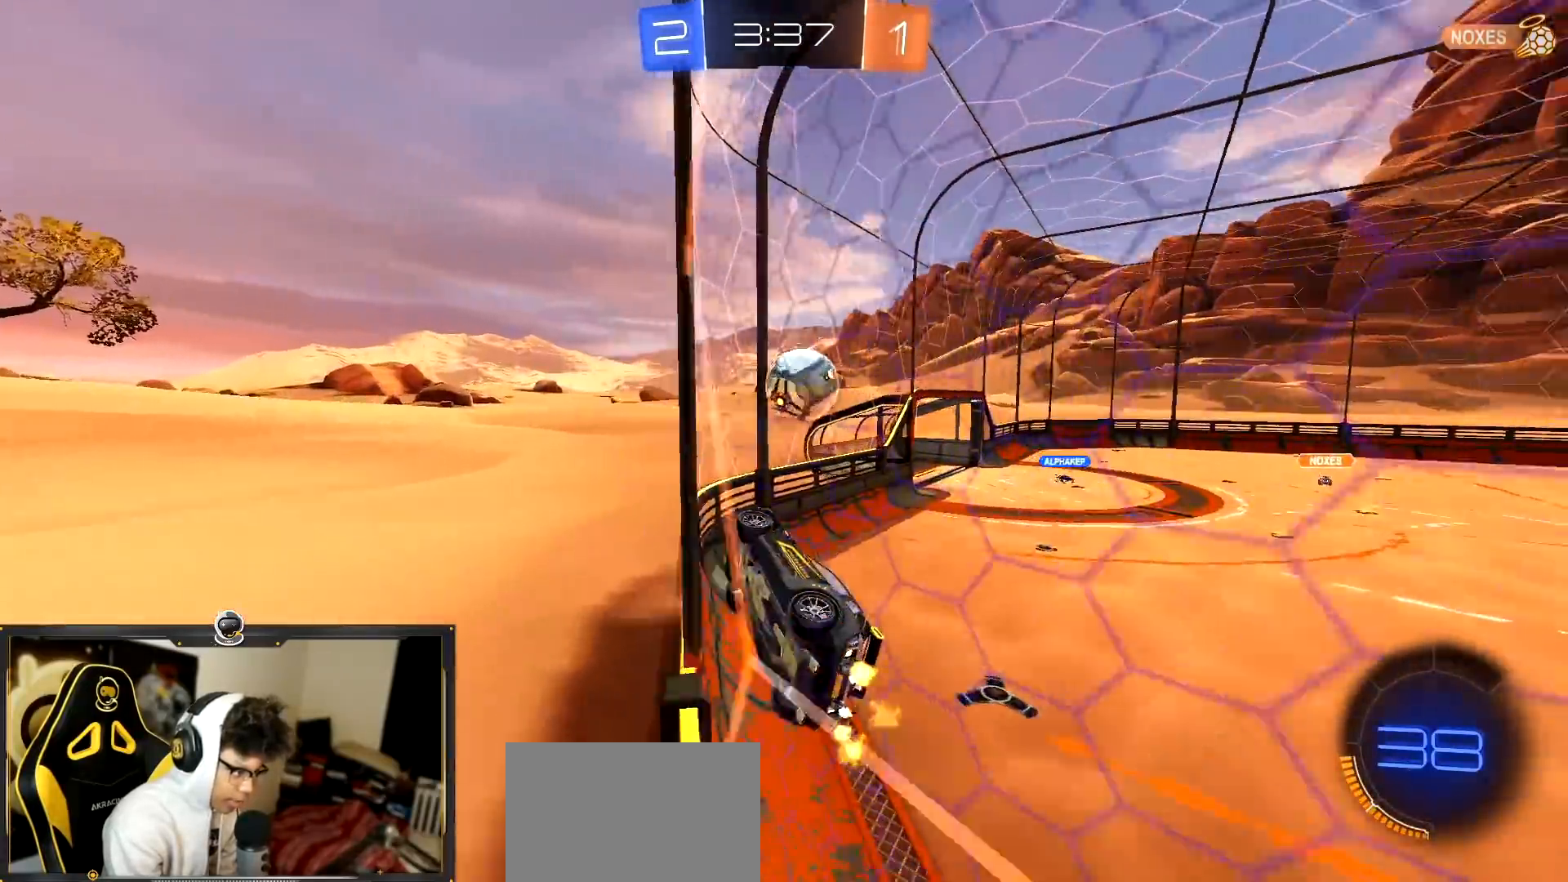
{"buttons": ["CROSS", "L1", "R2"], "left_stick": "up-right", "events": [[100, "CROSS", "down"], [200, "L2", "up"], [217, "CROSS", "up"], [217, "R2", "down"], [250, "CROSS", "down"], [250, "left_stick", "up-right"], [283, "L1", "down"]]}
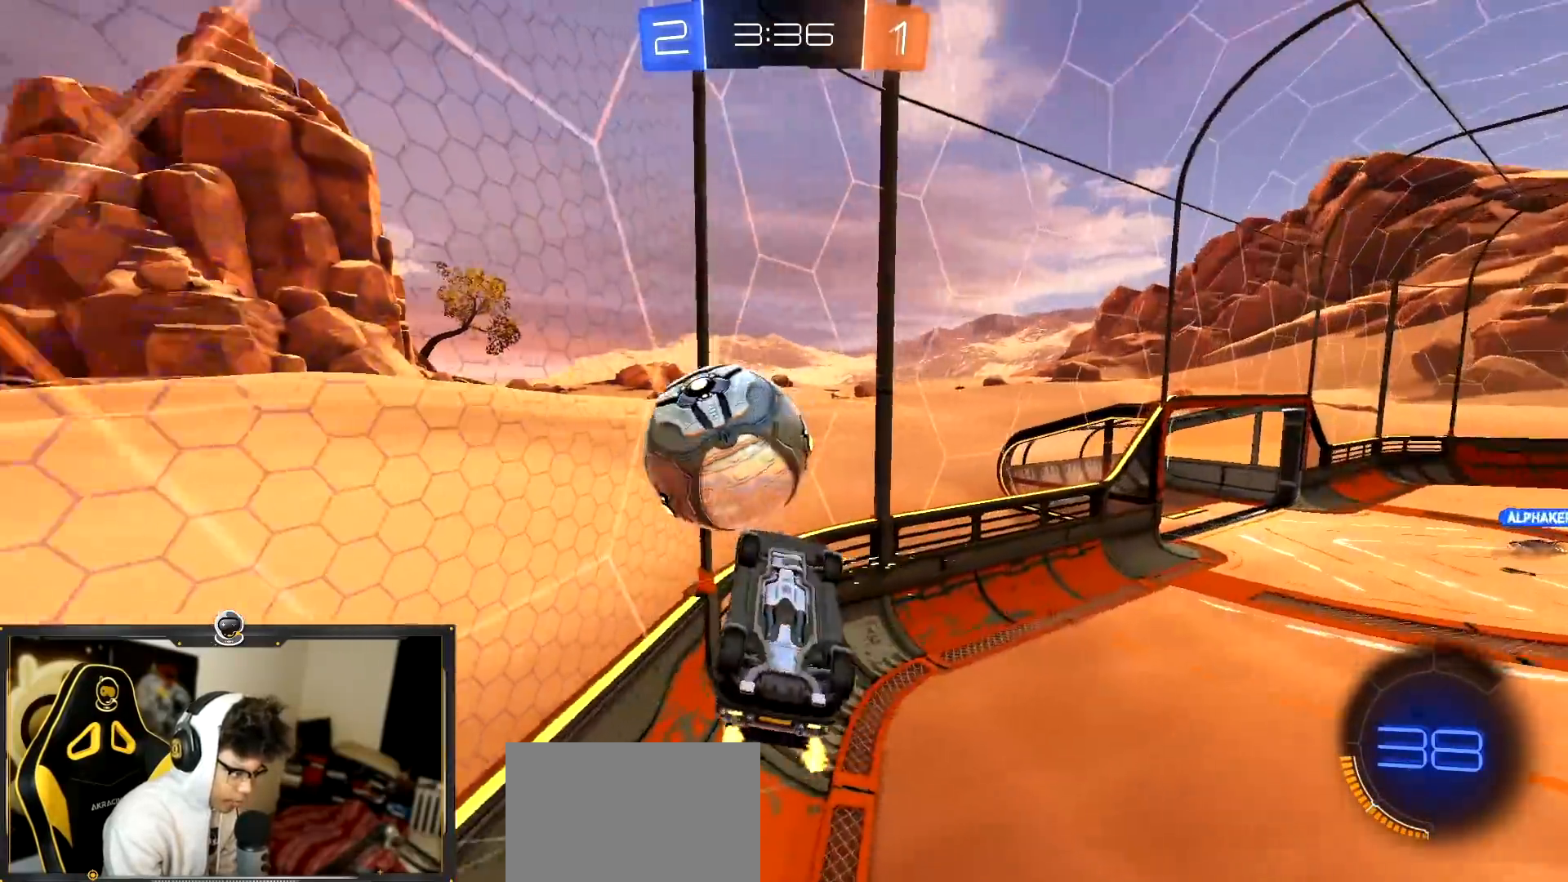
{"buttons": ["R2"], "left_stick": "left", "events": [[84, "L1", "up"], [117, "left_stick", "down-left"], [167, "CROSS", "up"], [284, "left_stick", "left"]]}
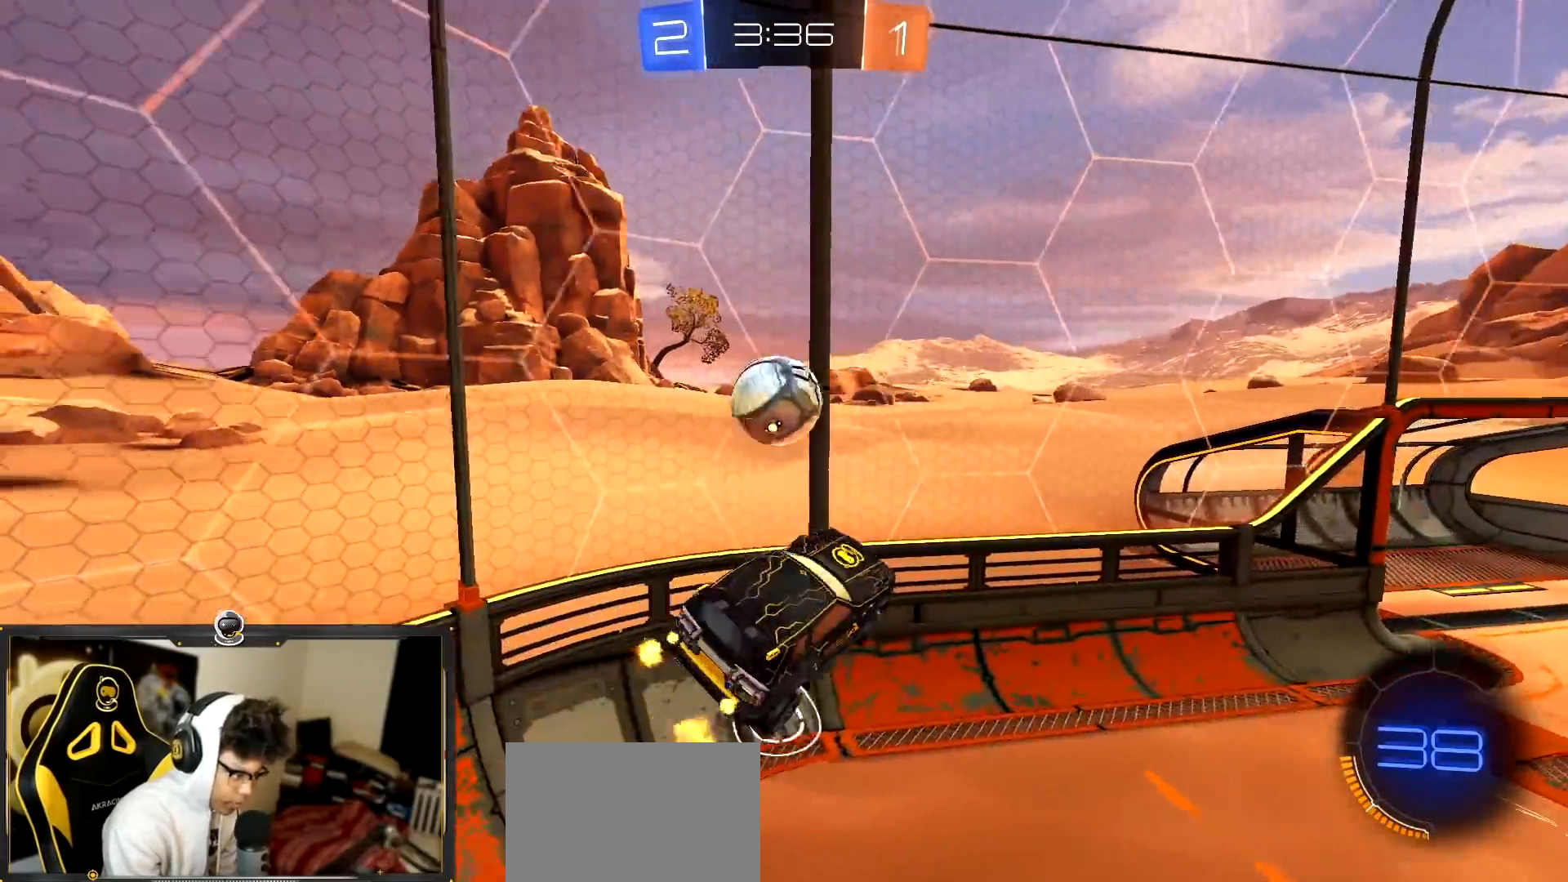
{"buttons": ["R1", "R2"], "left_stick": "right", "events": [[33, "left_stick", "up-left"], [183, "R1", "down"], [267, "left_stick", "up-right"], [333, "left_stick", "down-right"], [467, "left_stick", "right"]]}
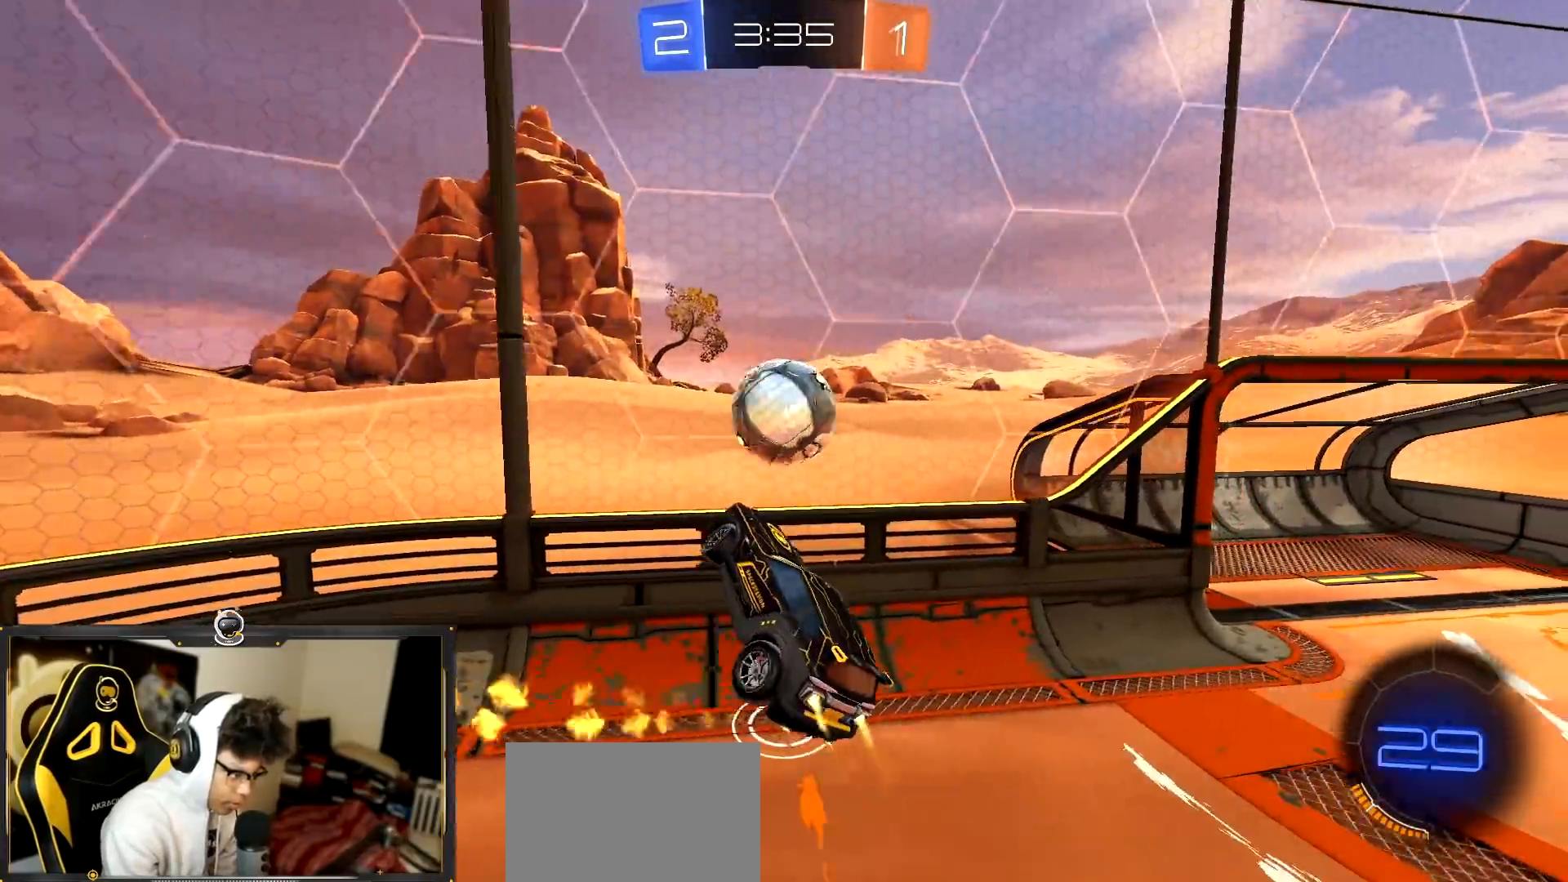
{"buttons": ["L1", "R1", "R2"], "left_stick": "right", "events": [[150, "left_stick", "up"], [234, "left_stick", "down-right"], [250, "L1", "down"], [350, "left_stick", "right"]]}
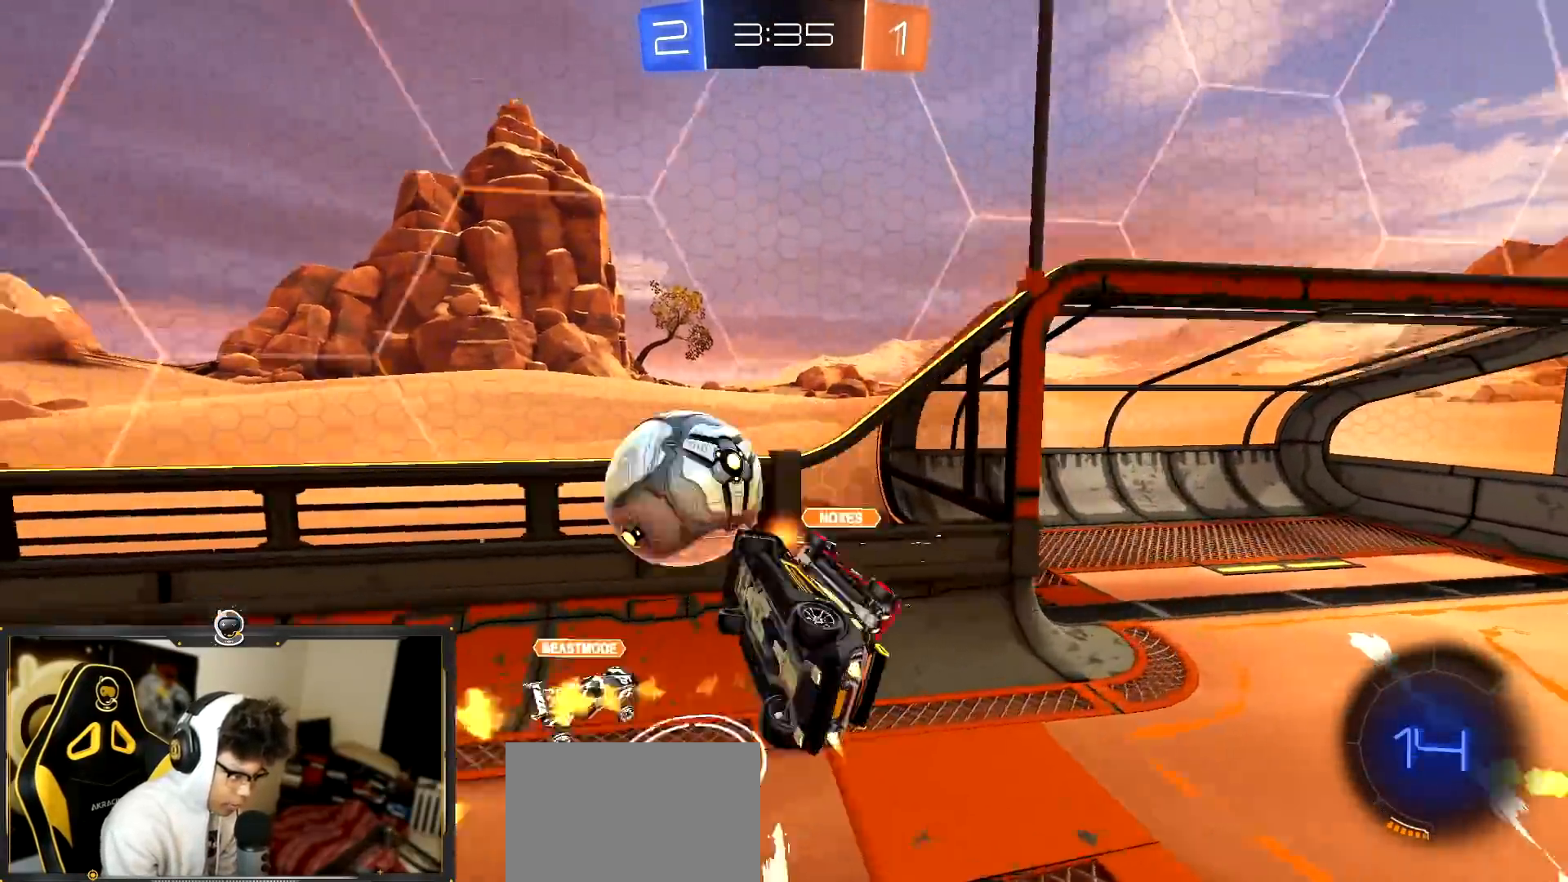
{"buttons": ["R2"], "left_stick": "right", "events": [[116, "left_stick", "down-left"], [150, "R1", "up"], [450, "L1", "up"], [467, "left_stick", "right"]]}
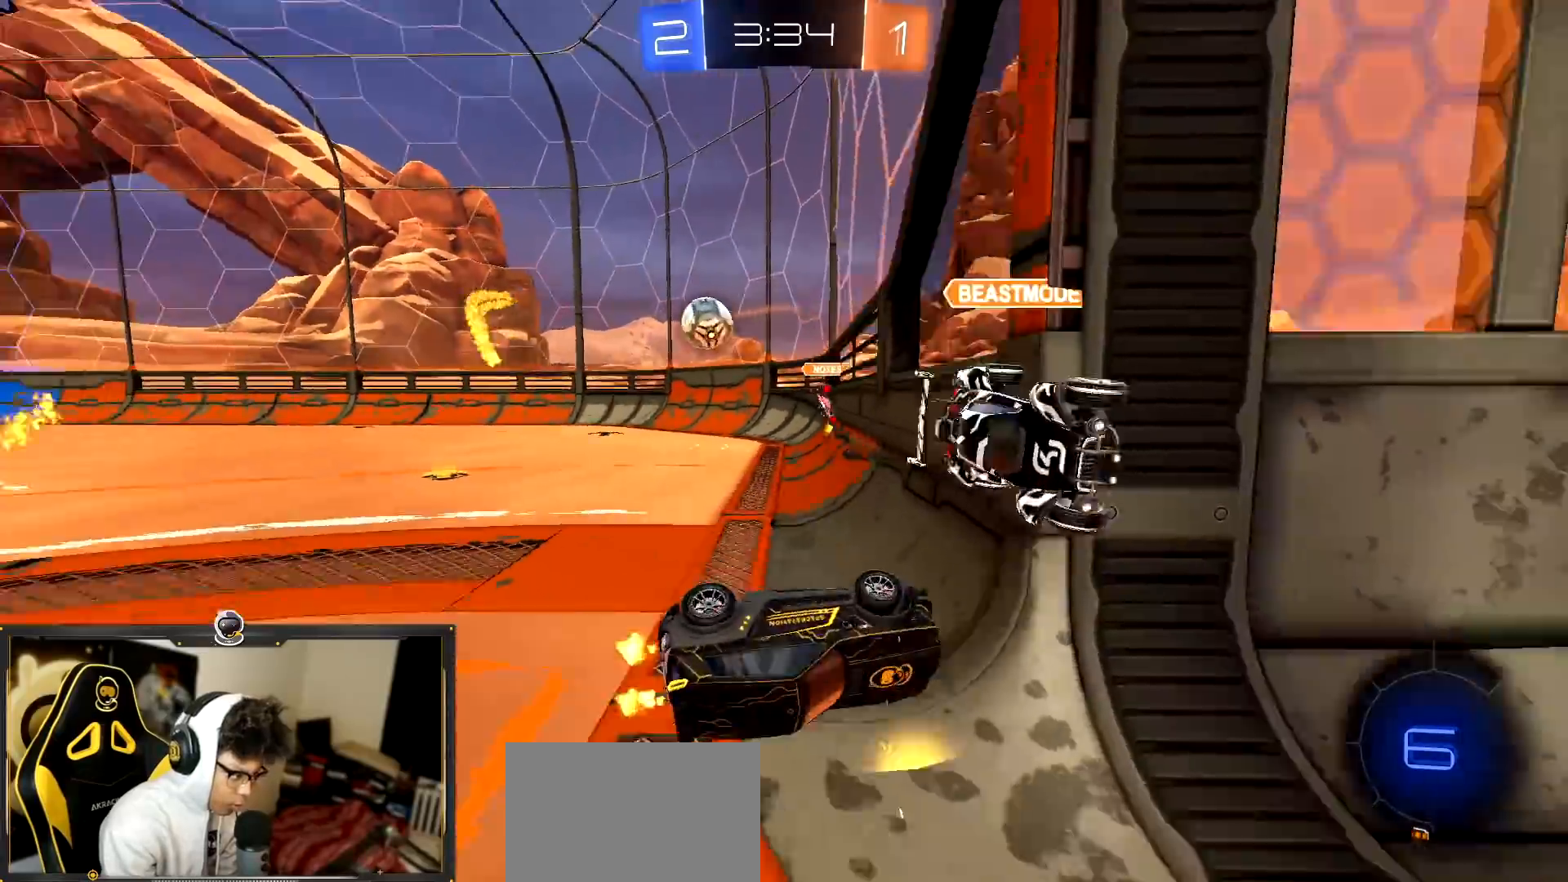
{"buttons": ["R2"], "left_stick": "right", "events": []}
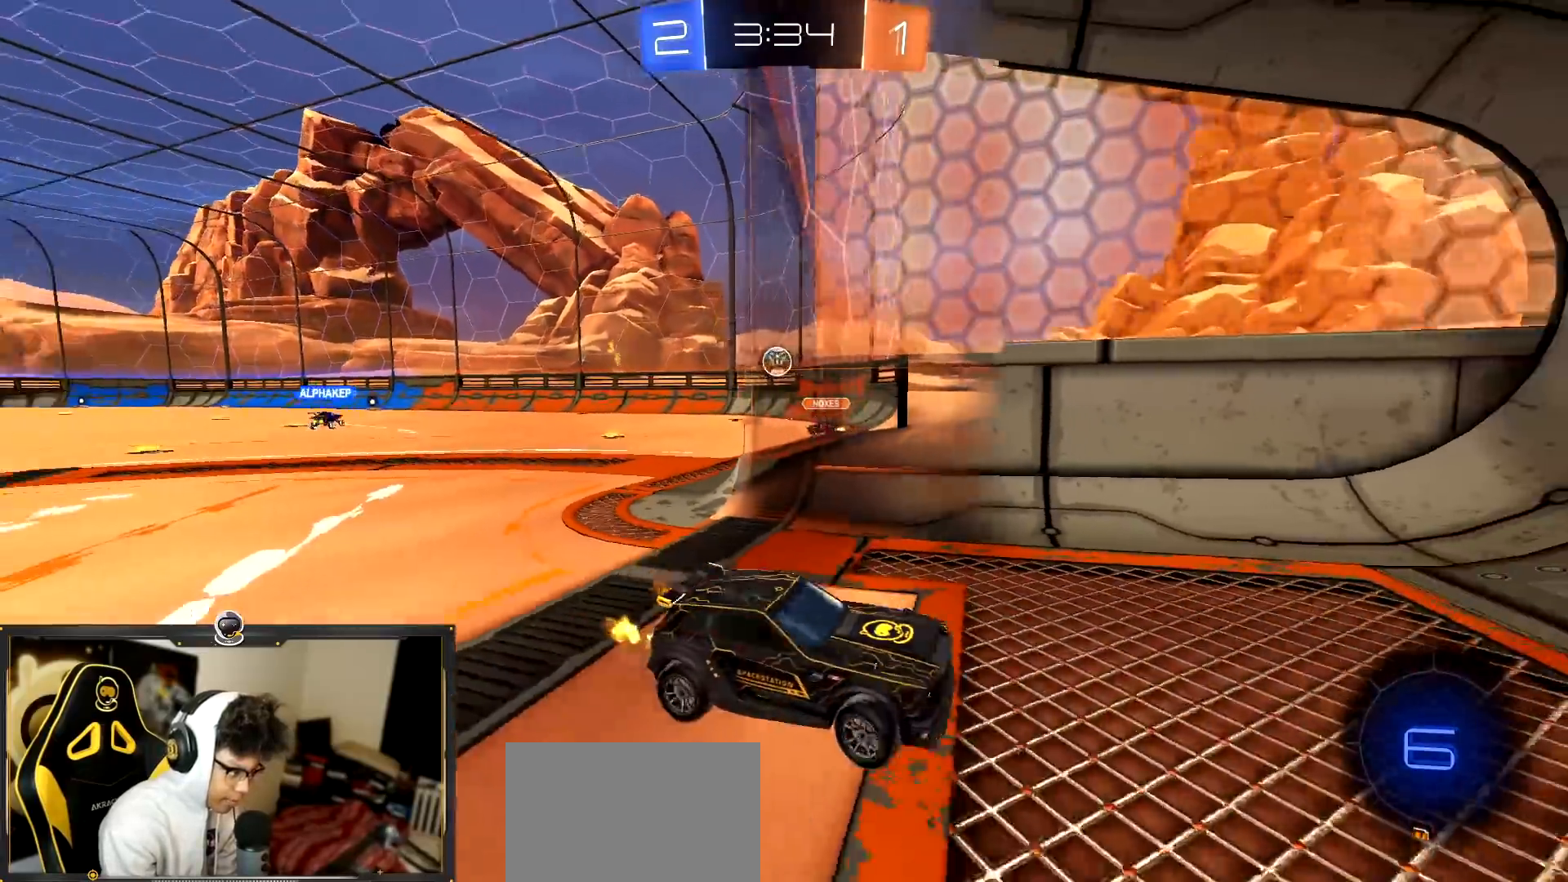
{"buttons": ["R2"], "left_stick": "right", "events": [[66, "L1", "down"], [150, "L1", "up"], [283, "L1", "down"], [333, "L1", "up"]]}
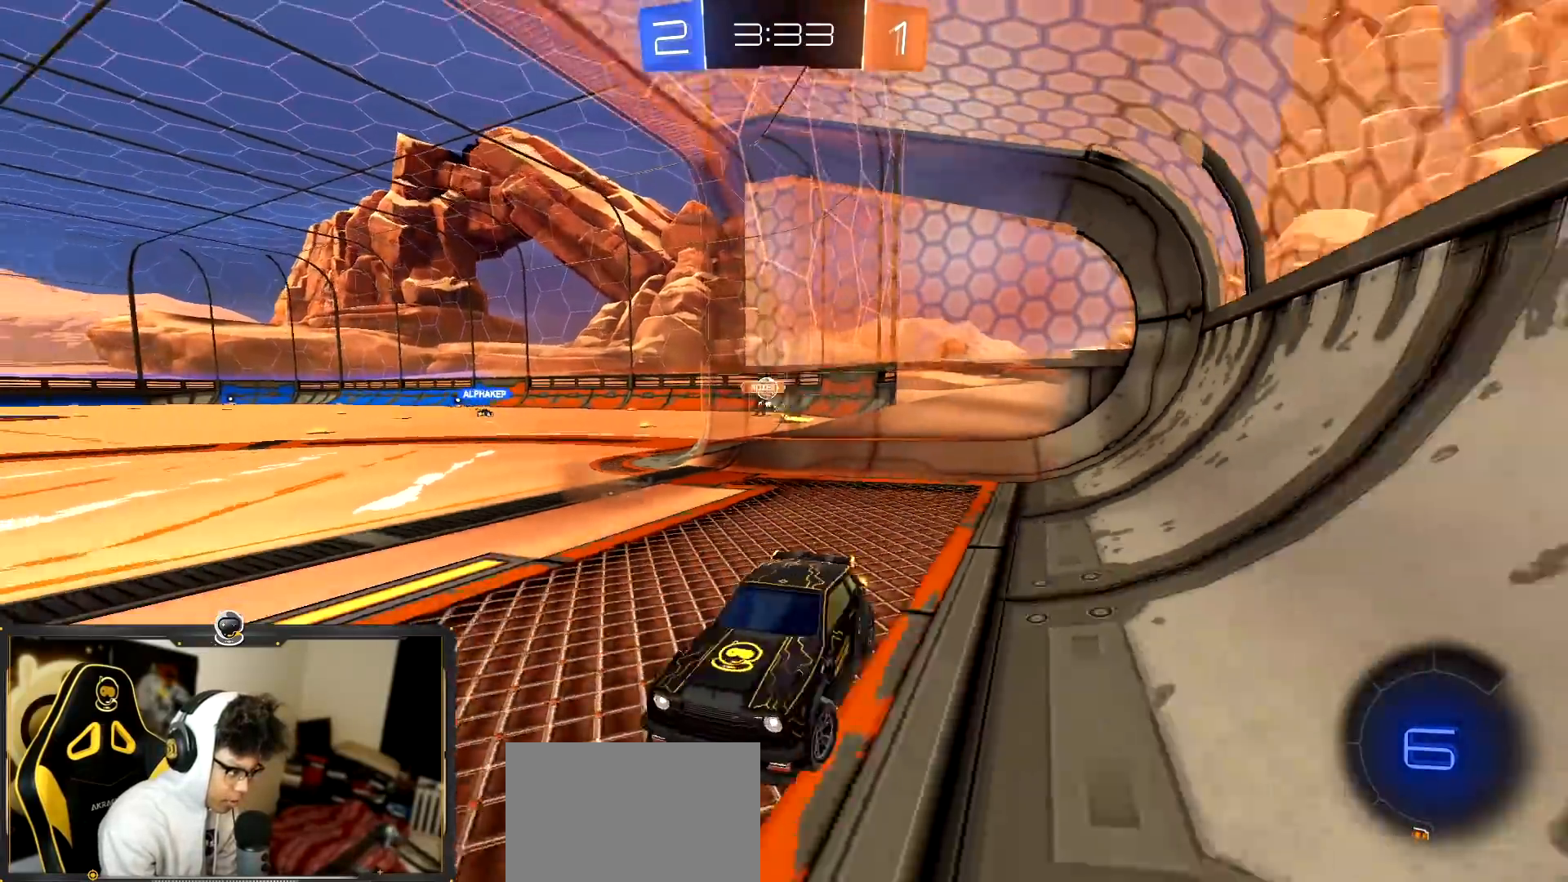
{"buttons": ["R2"], "left_stick": "right", "events": []}
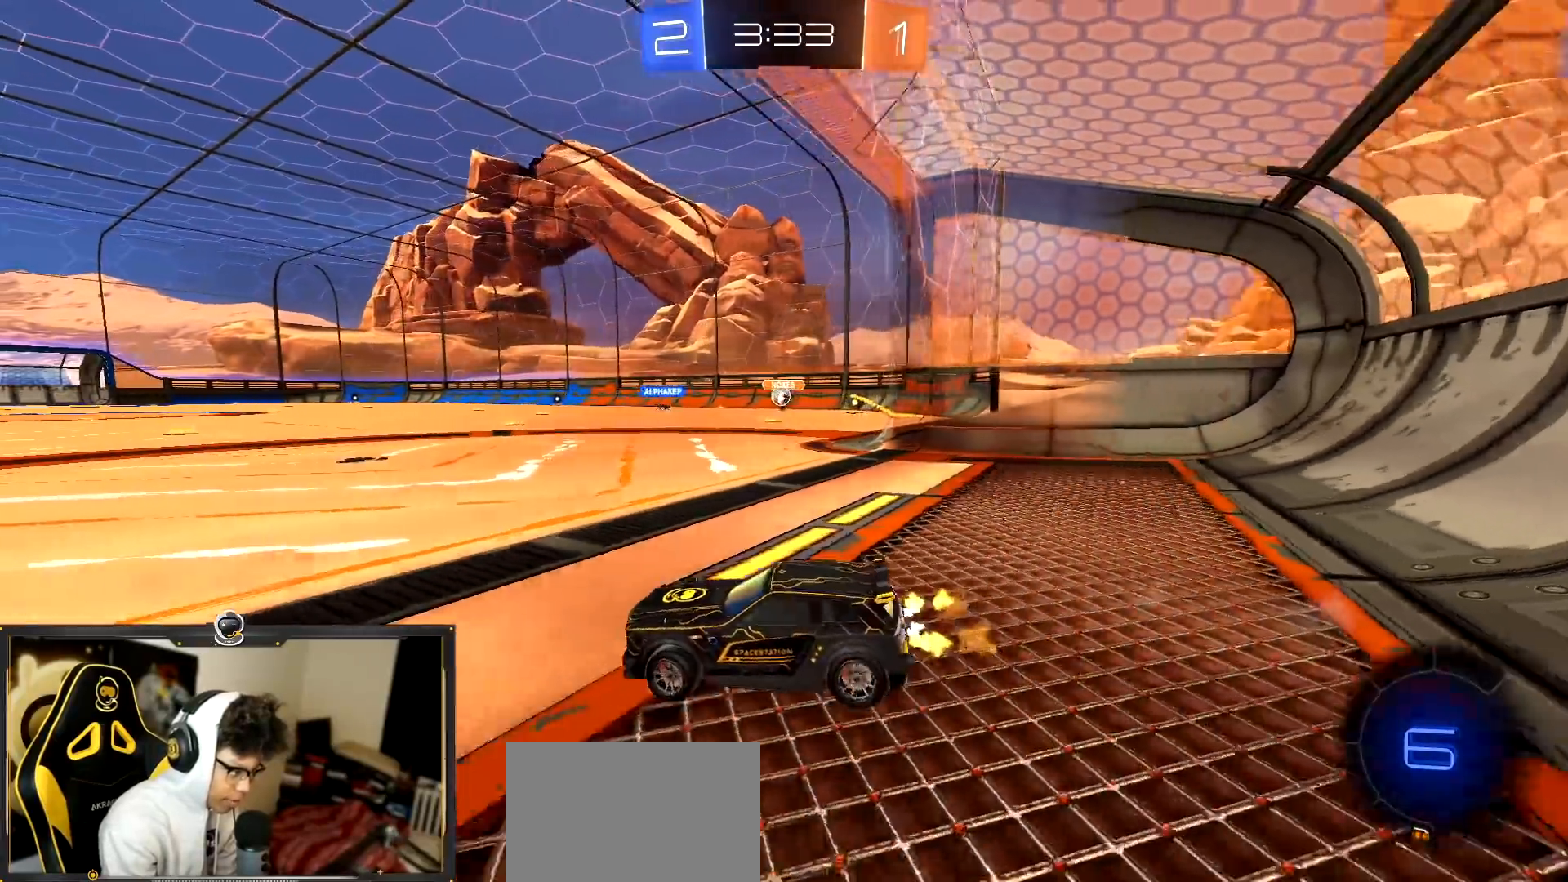
{"buttons": ["R2"], "left_stick": "center", "events": [[283, "left_stick", "center"]]}
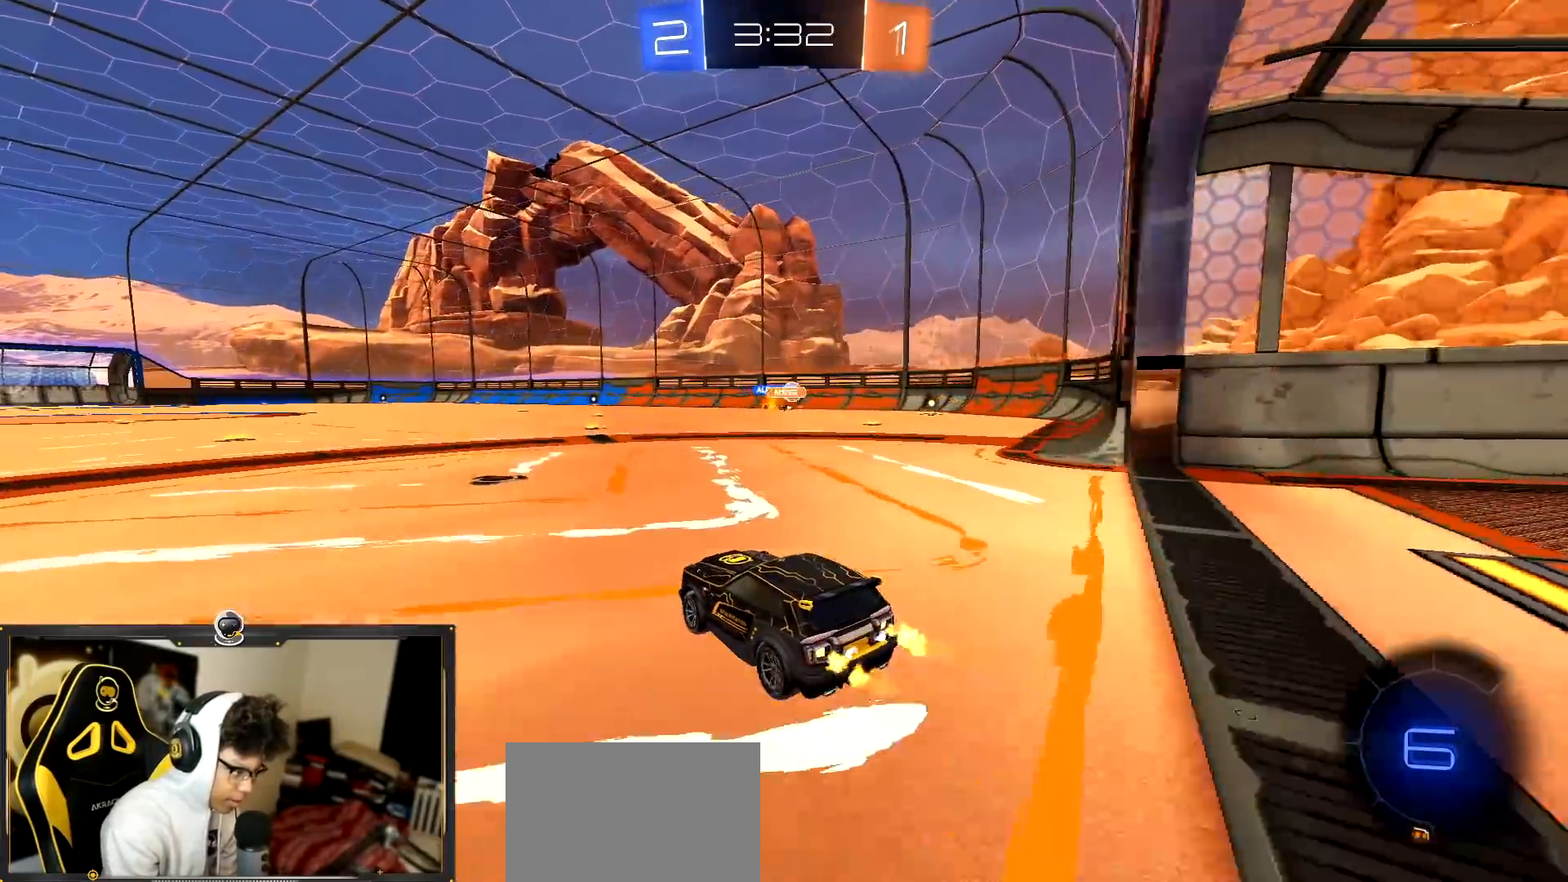
{"buttons": ["R2"], "left_stick": "right", "events": [[267, "left_stick", "right"]]}
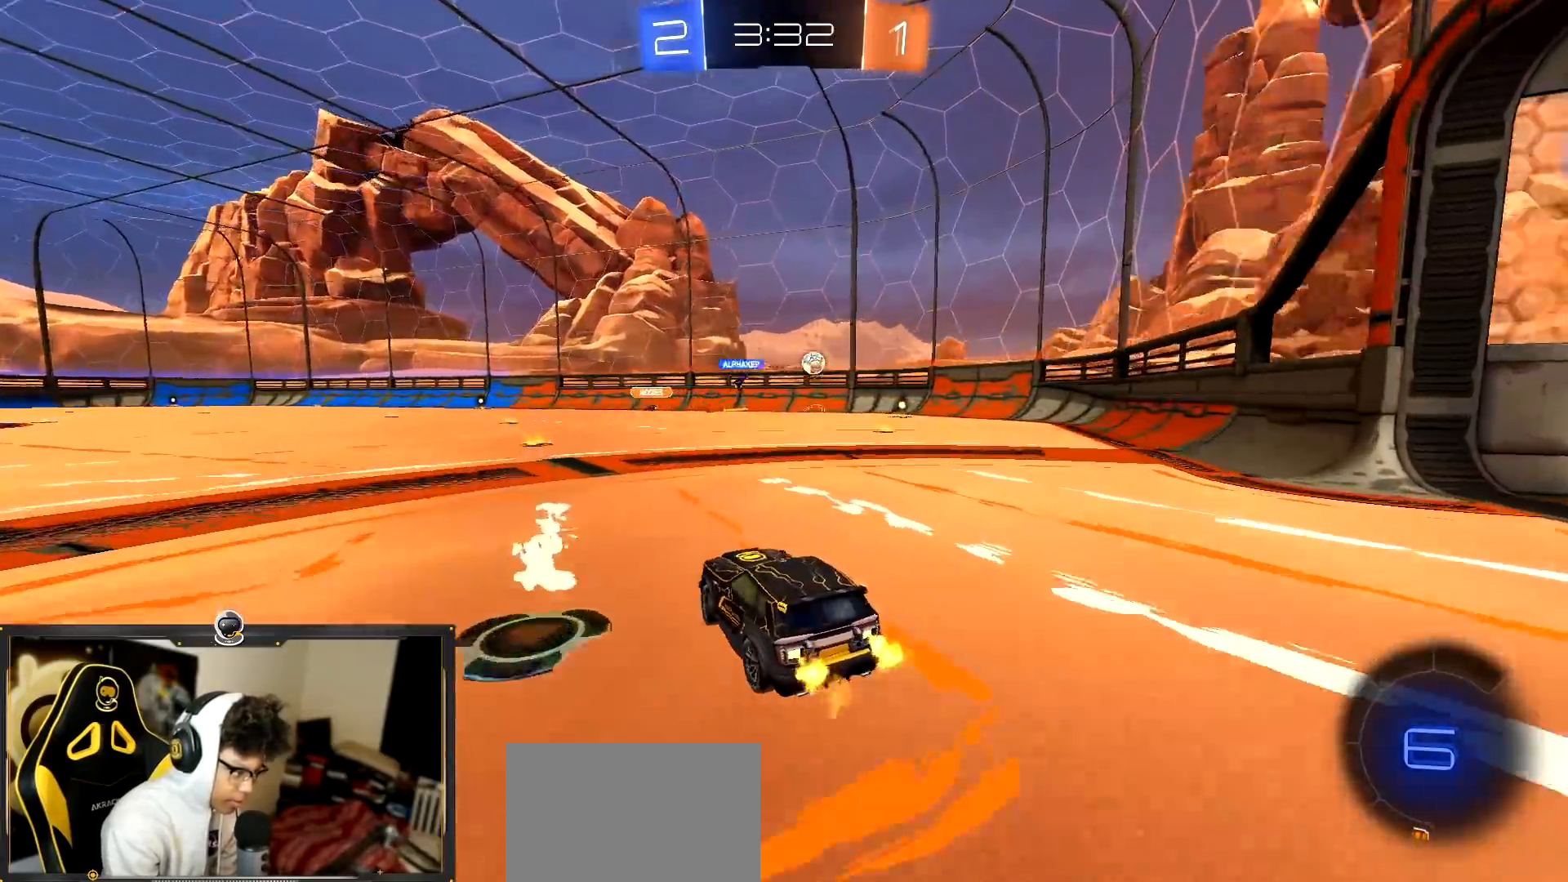
{"buttons": ["R2"], "left_stick": "right", "events": [[150, "left_stick", "center"], [400, "left_stick", "right"]]}
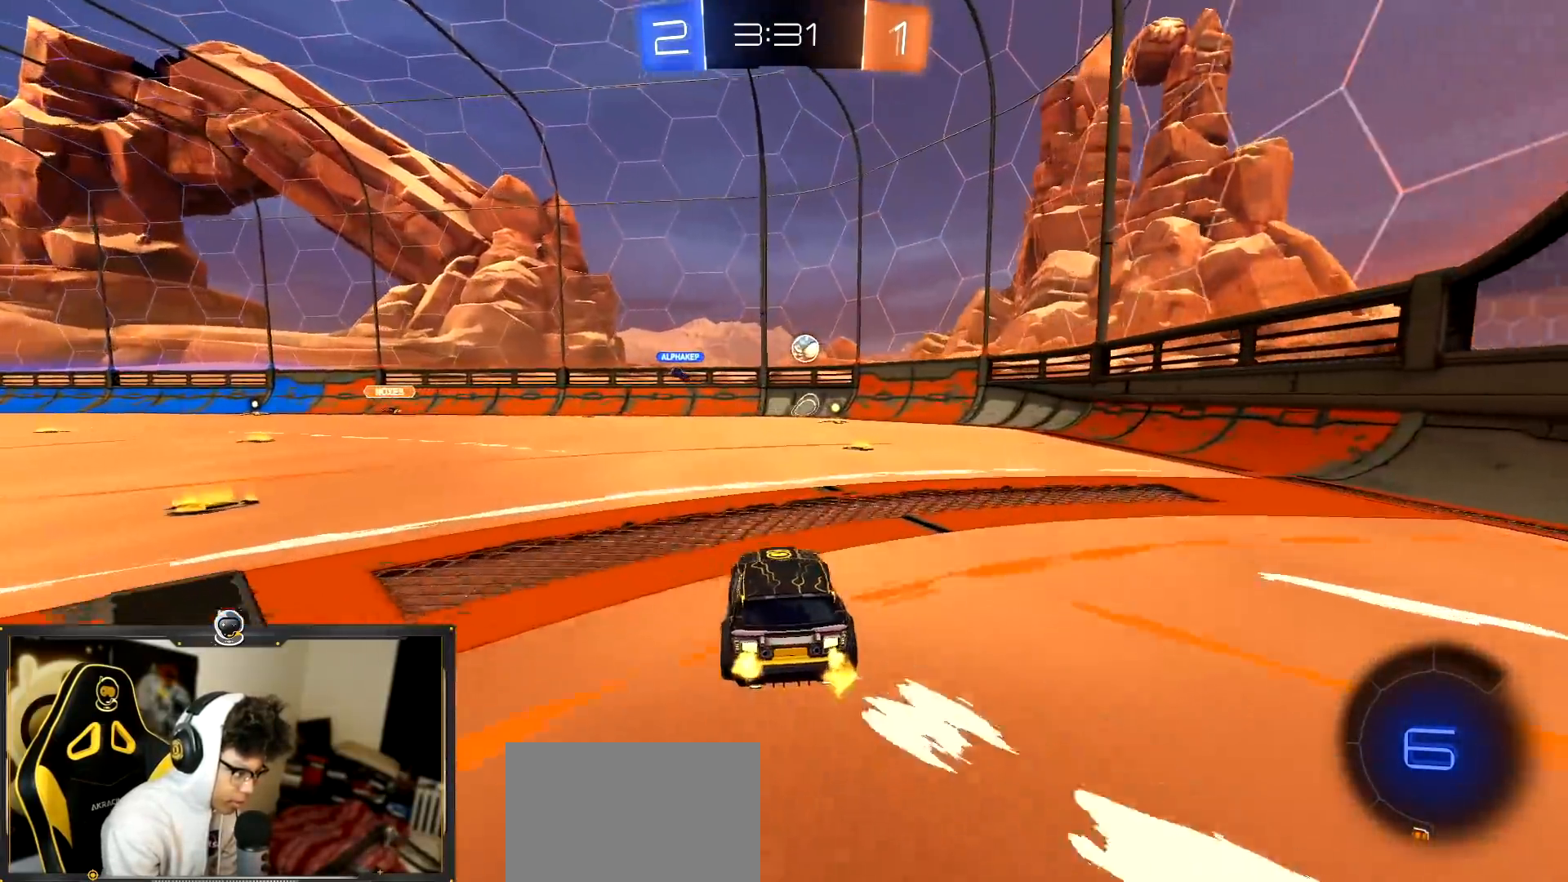
{"buttons": ["R2"], "left_stick": "center", "events": [[84, "left_stick", "center"], [300, "left_stick", "right"], [401, "left_stick", "down-right"], [501, "left_stick", "center"]]}
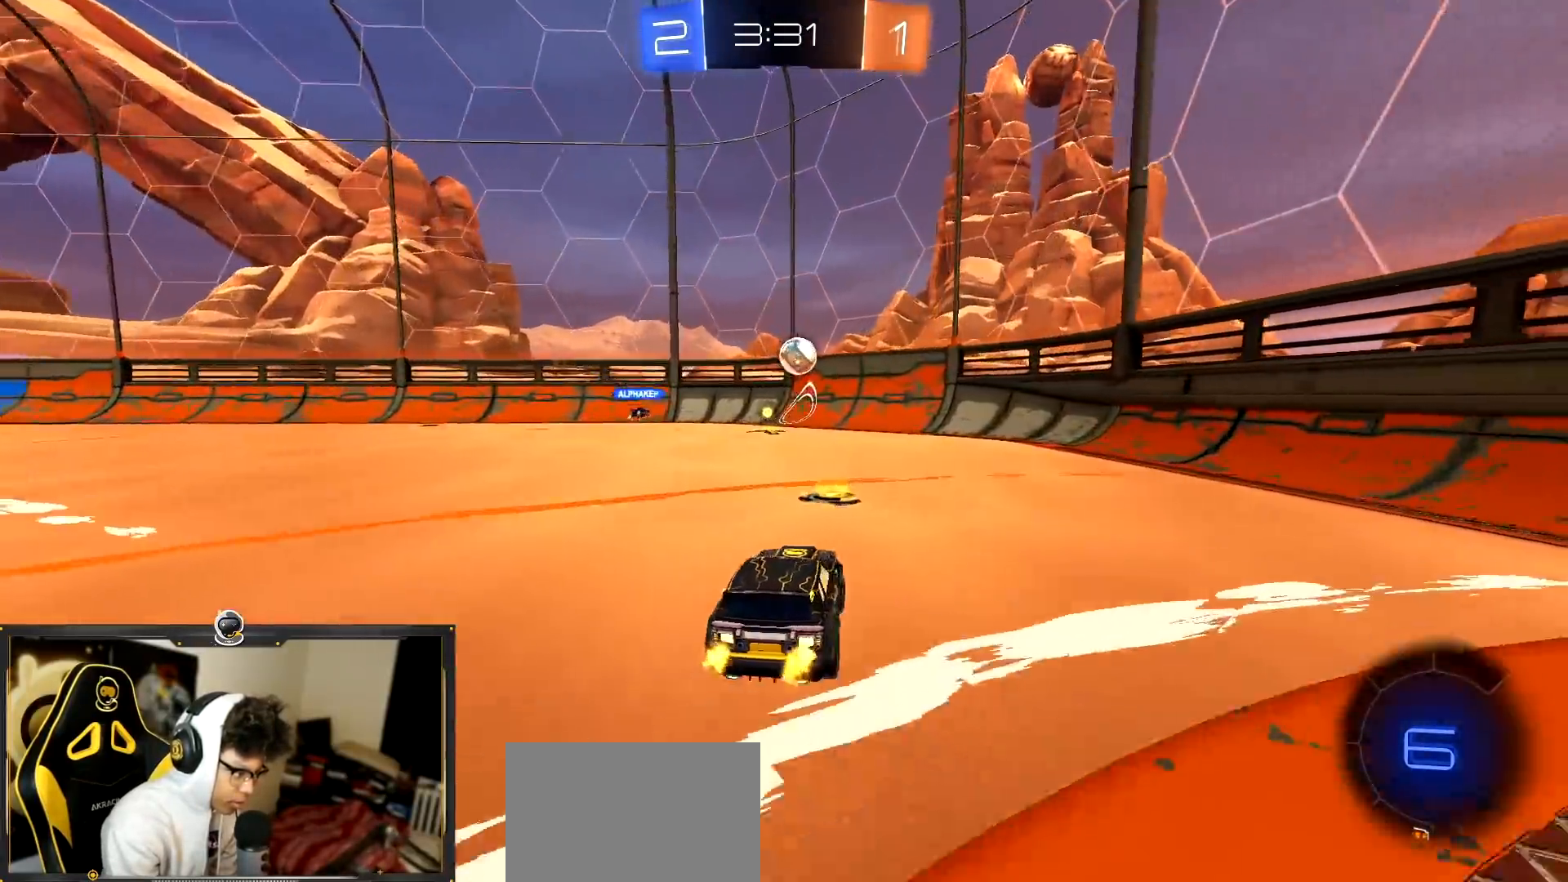
{"buttons": ["R2"], "left_stick": "left", "events": [[33, "left_stick", "left"], [283, "L1", "down"], [400, "L1", "up"]]}
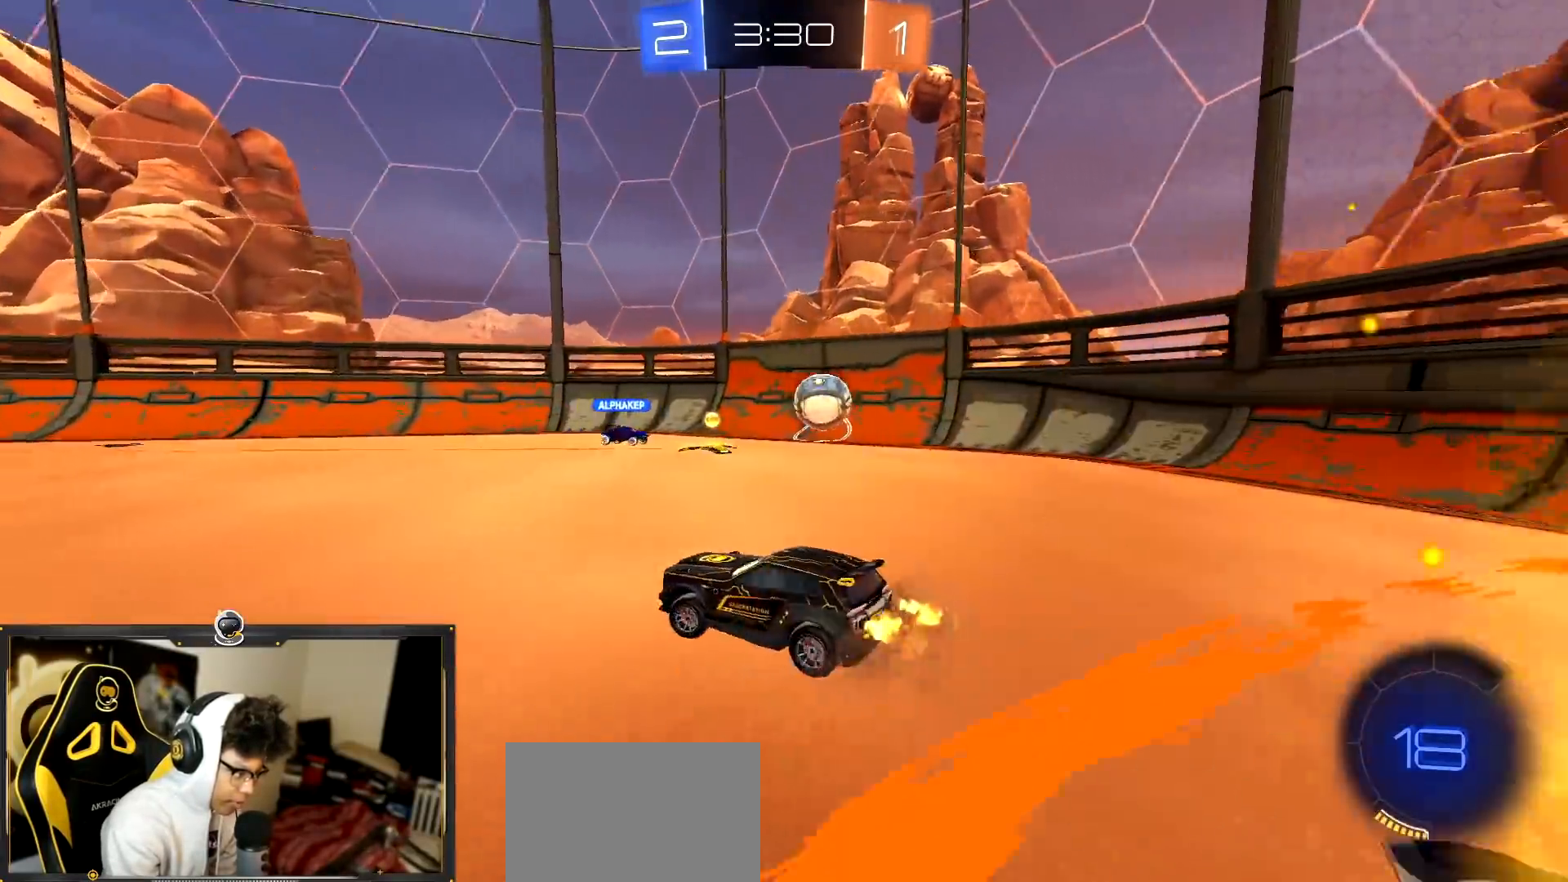
{"buttons": ["R2"], "left_stick": "left", "events": []}
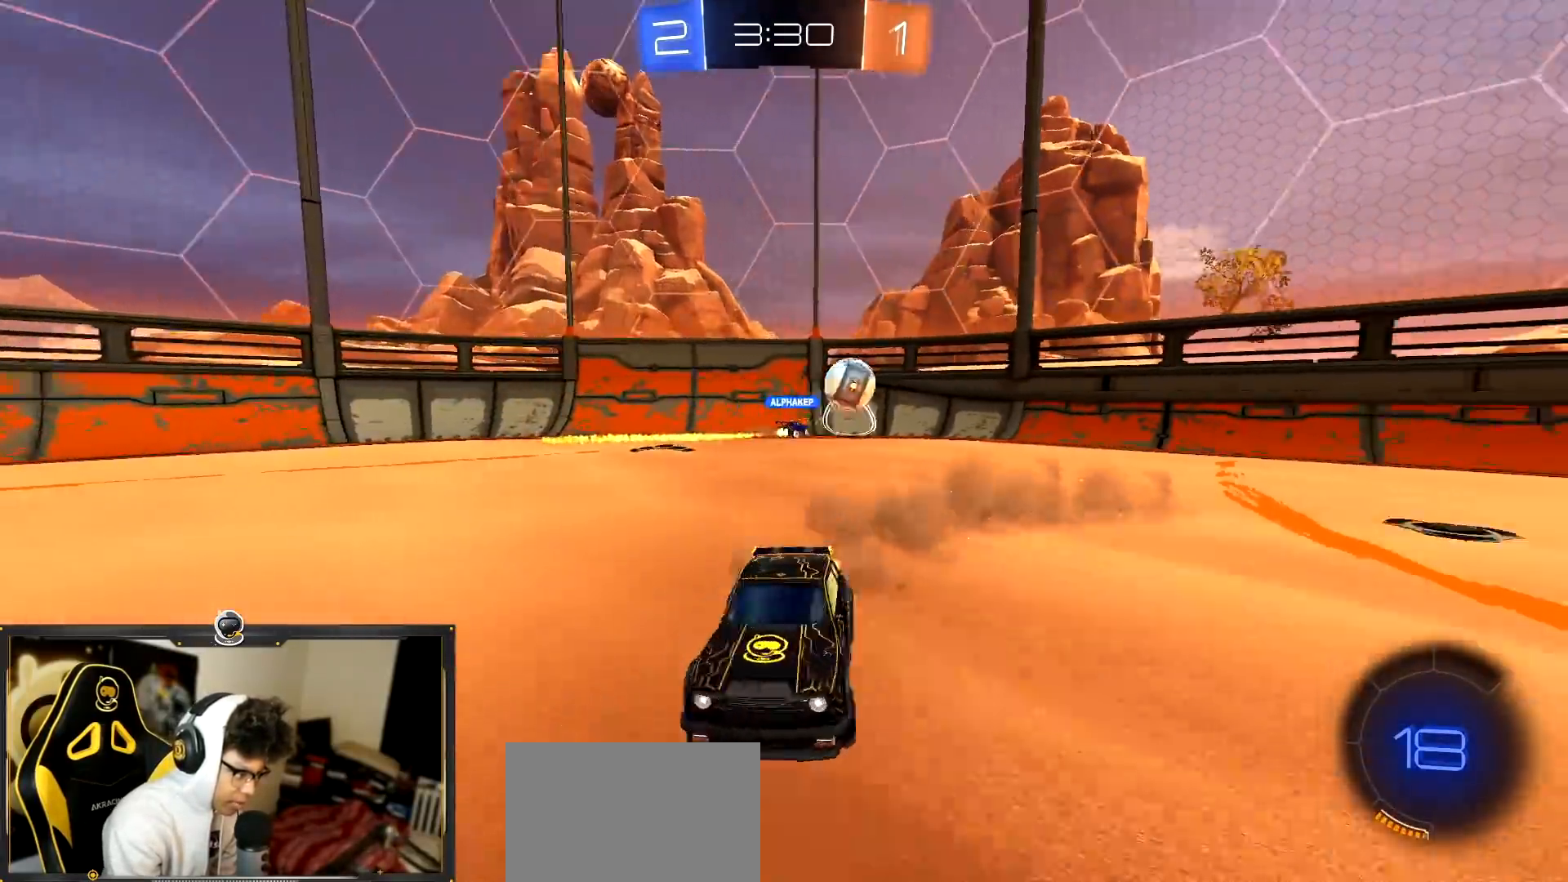
{"buttons": ["R2"], "left_stick": "left", "events": [[300, "left_stick", "center"], [450, "left_stick", "left"]]}
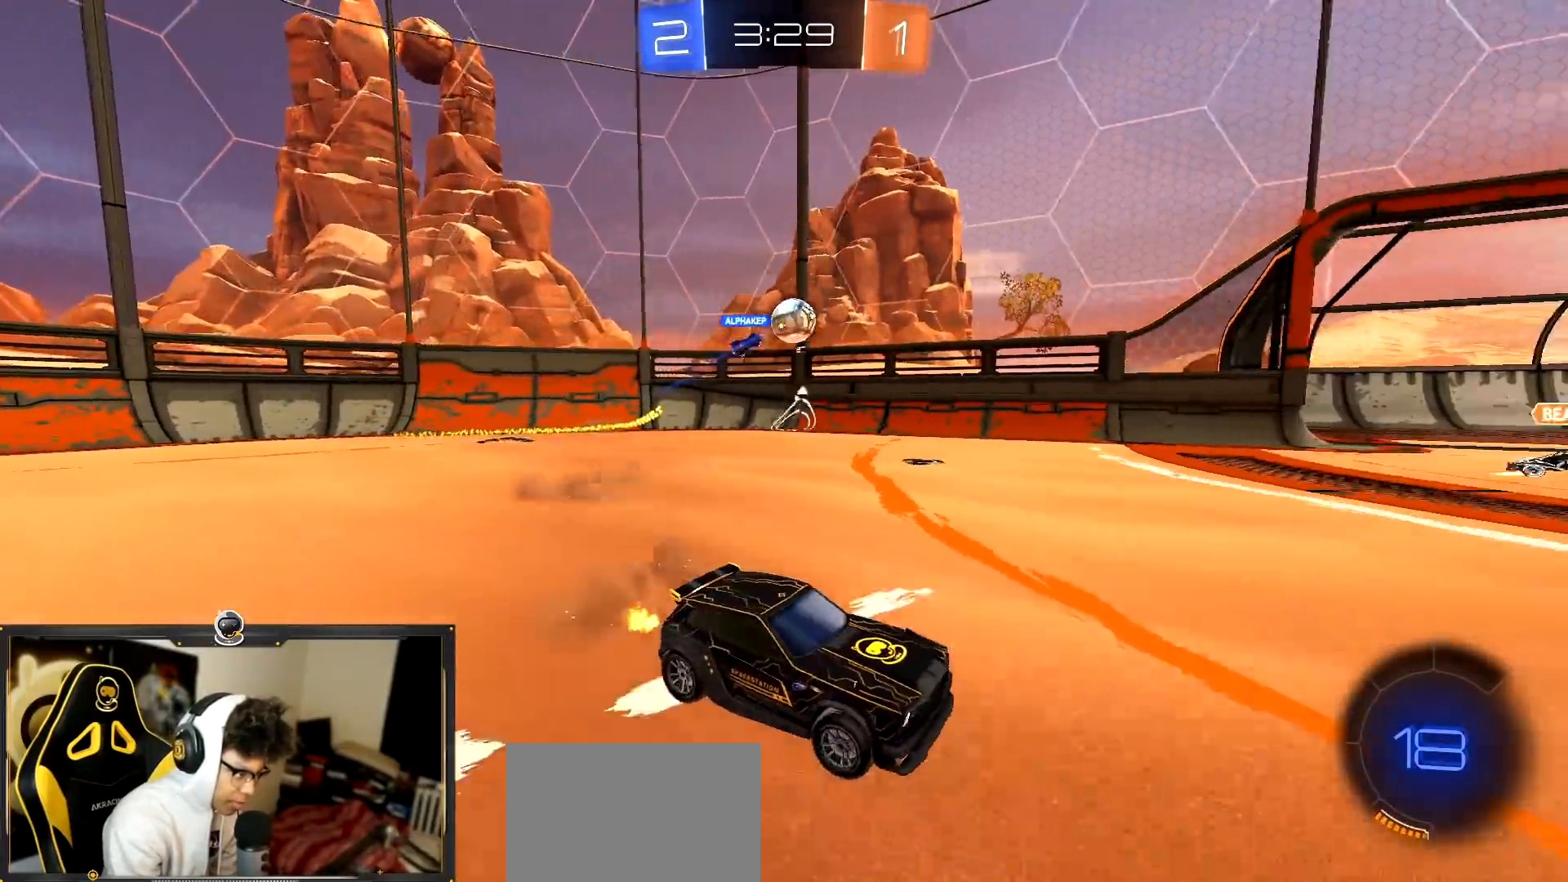
{"buttons": ["R2"], "left_stick": "right", "events": [[201, "left_stick", "center"], [434, "left_stick", "right"]]}
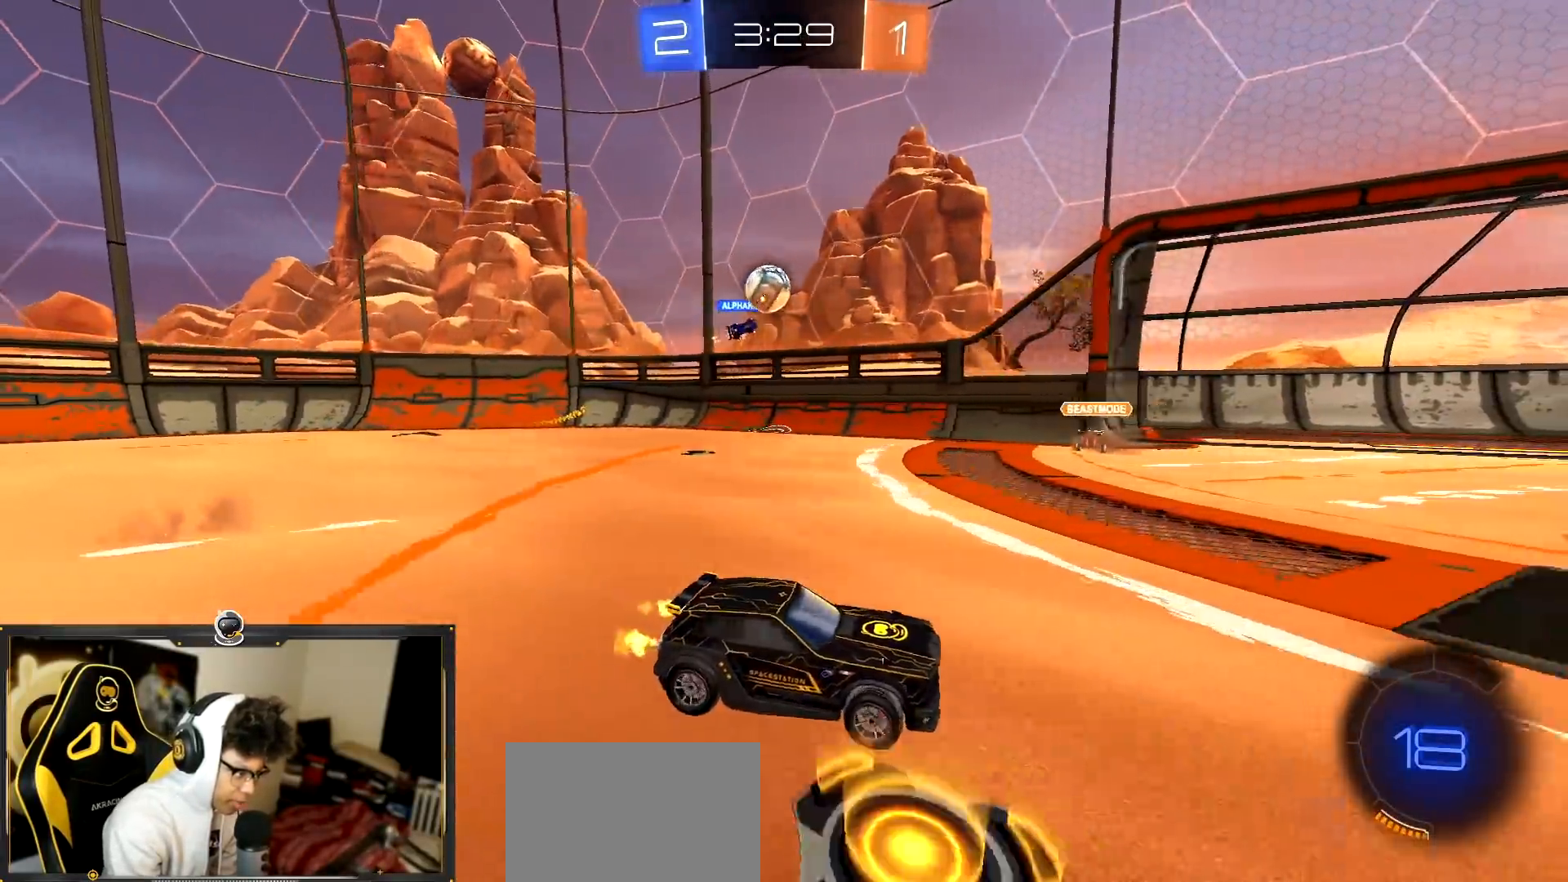
{"buttons": ["R2"], "left_stick": "center", "events": [[117, "R1", "down"], [317, "R1", "up"], [450, "left_stick", "center"]]}
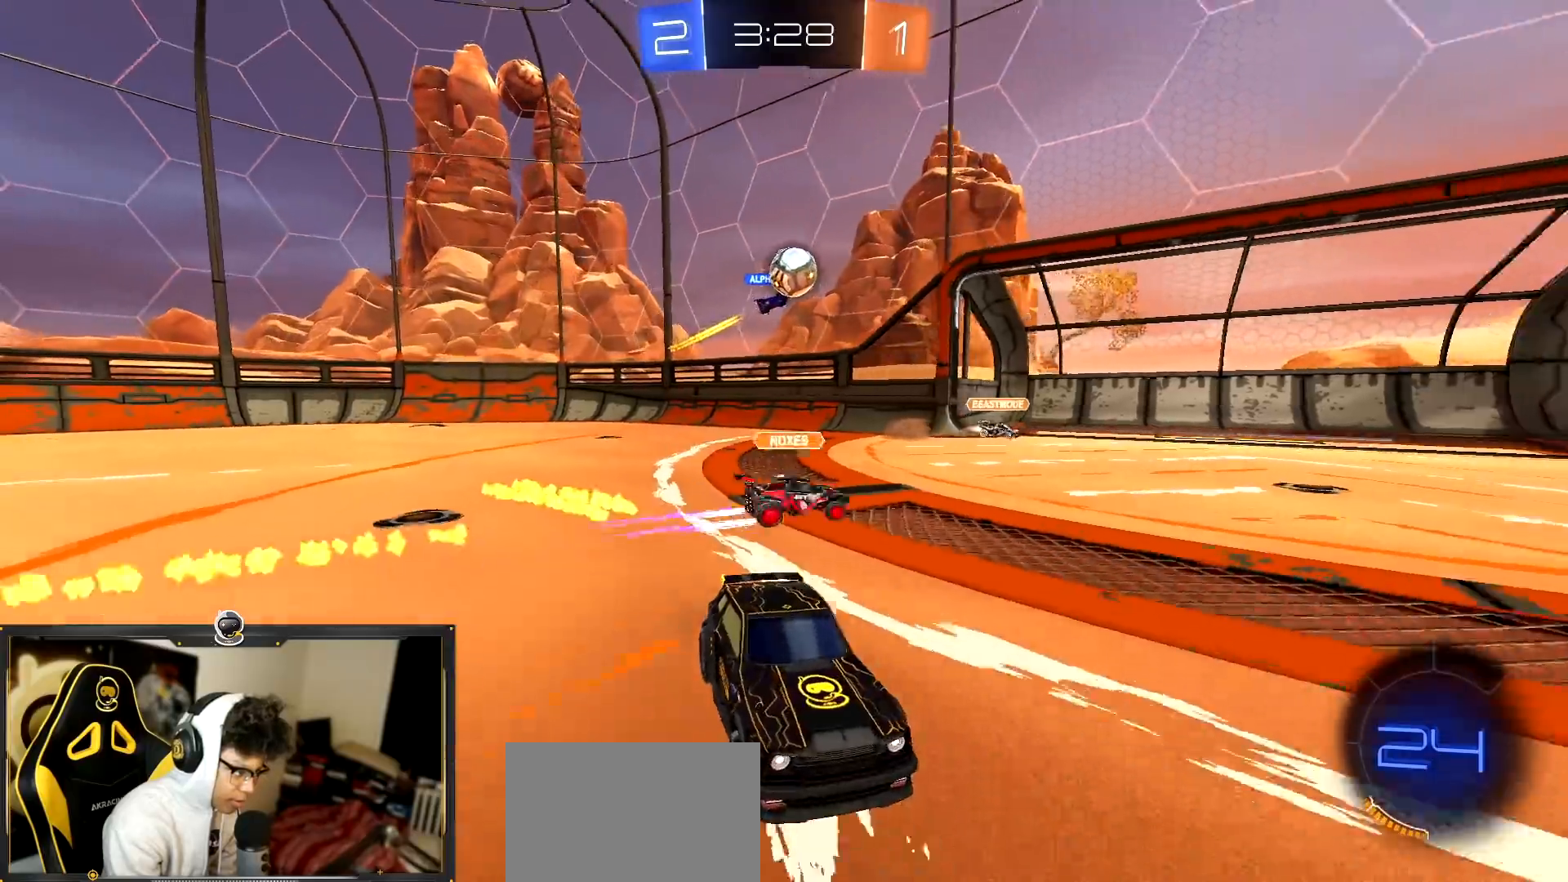
{"buttons": ["R2"], "left_stick": "right"}
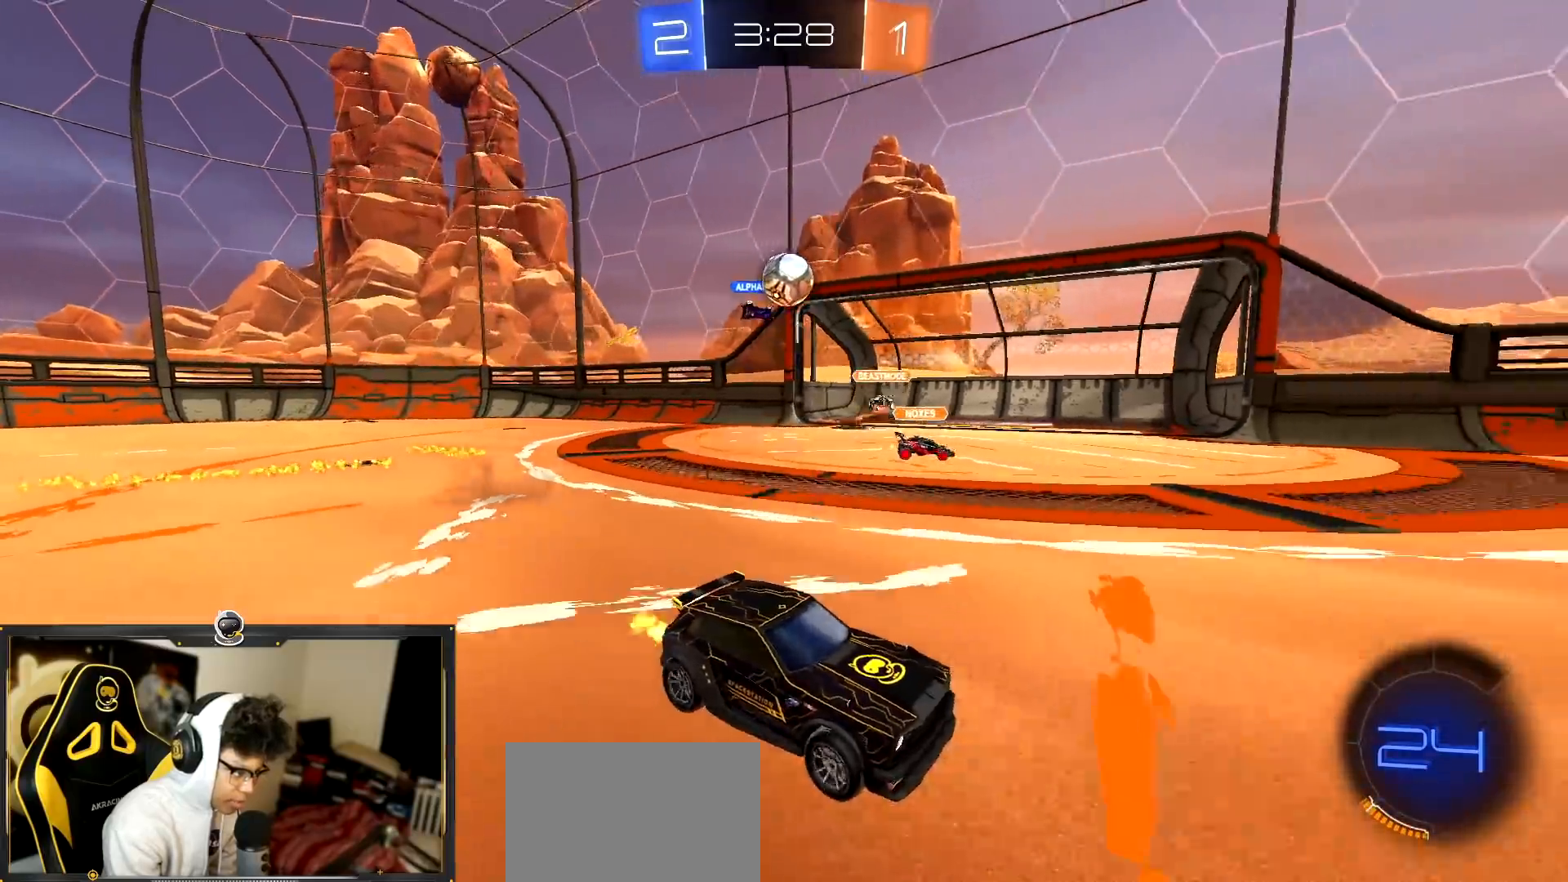
{"buttons": ["R1", "R2"], "left_stick": "center", "events": [[284, "R1", "down"], [417, "left_stick", "center"]]}
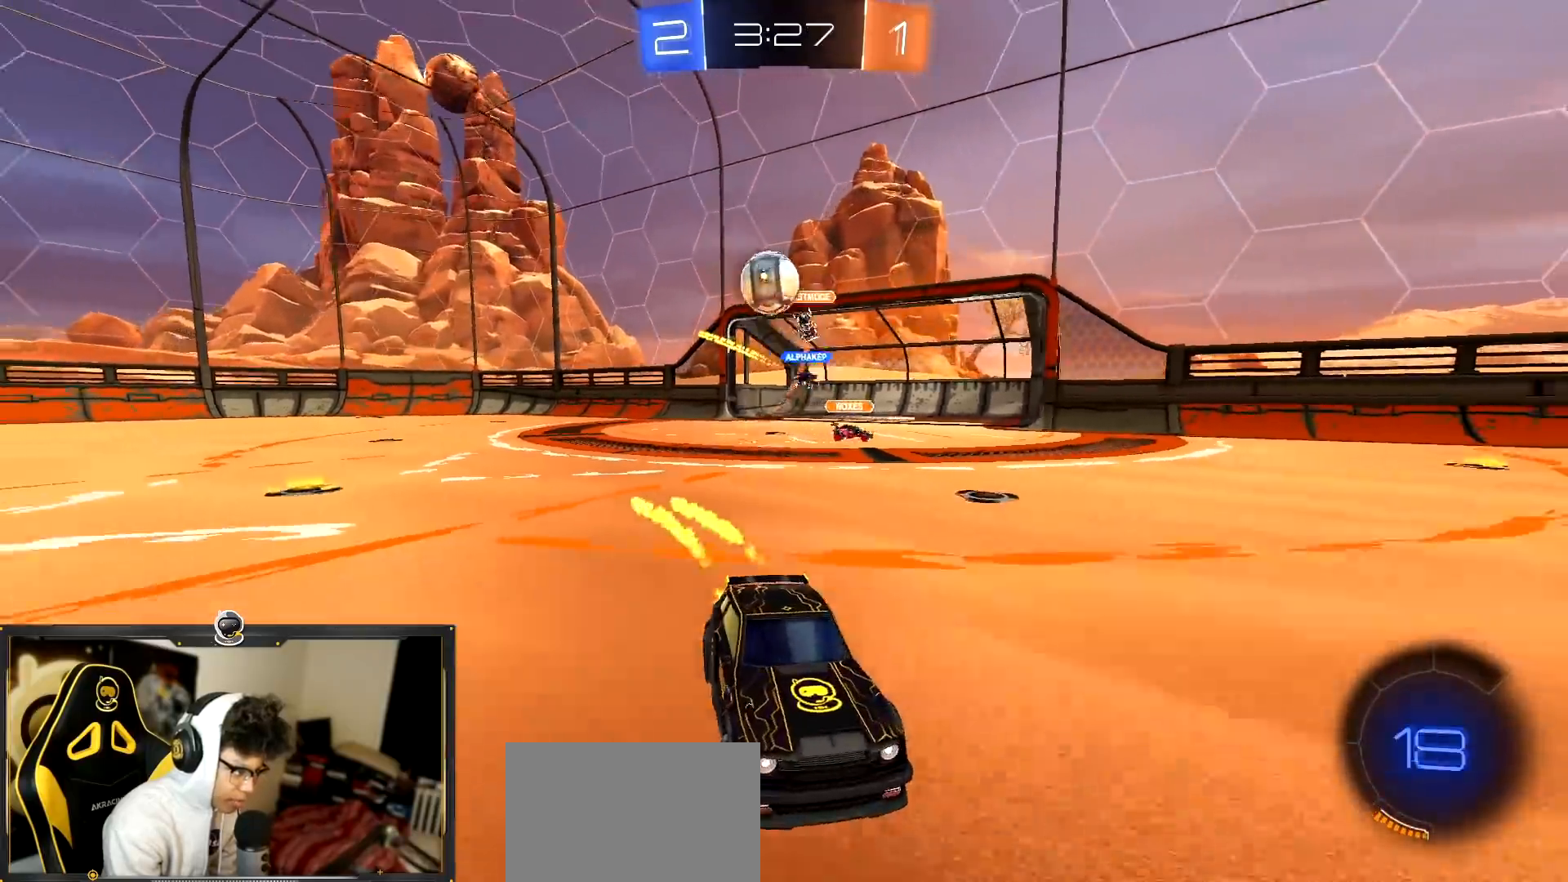
{"buttons": ["R2"], "left_stick": "up-left", "events": [[101, "CROSS", "down"], [101, "left_stick", "up"], [201, "CROSS", "up"], [251, "CROSS", "down"], [351, "CROSS", "up"], [351, "left_stick", "up-left"], [418, "R1", "up"]]}
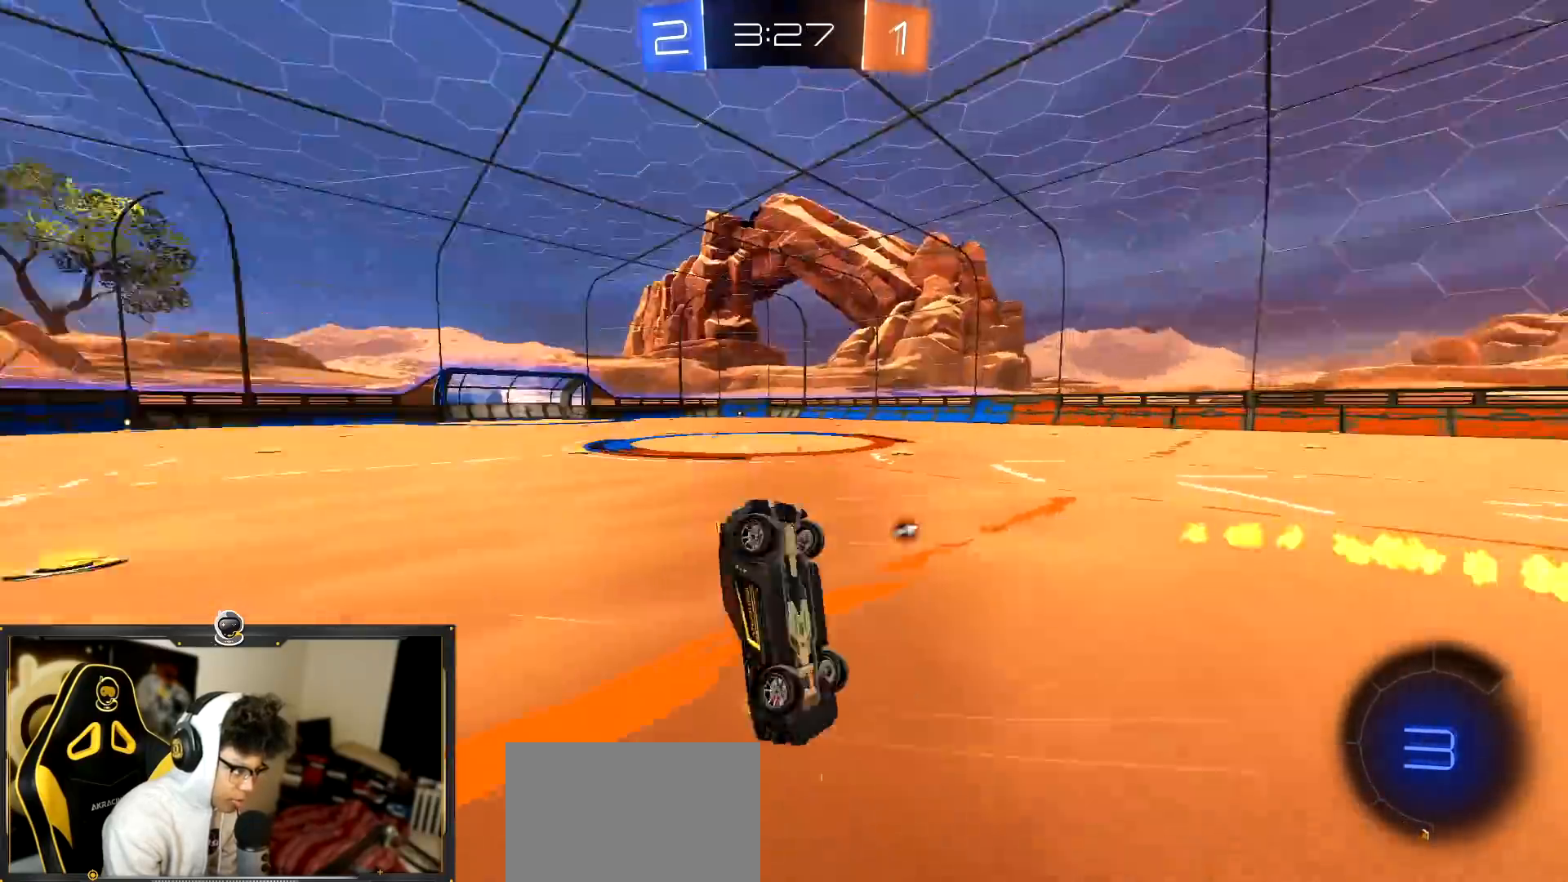
{"buttons": [], "left_stick": "center", "events": [[17, "left_stick", "center"], [384, "R2", "up"], [417, "TRIANGLE", "down"], [484, "TRIANGLE", "up"]]}
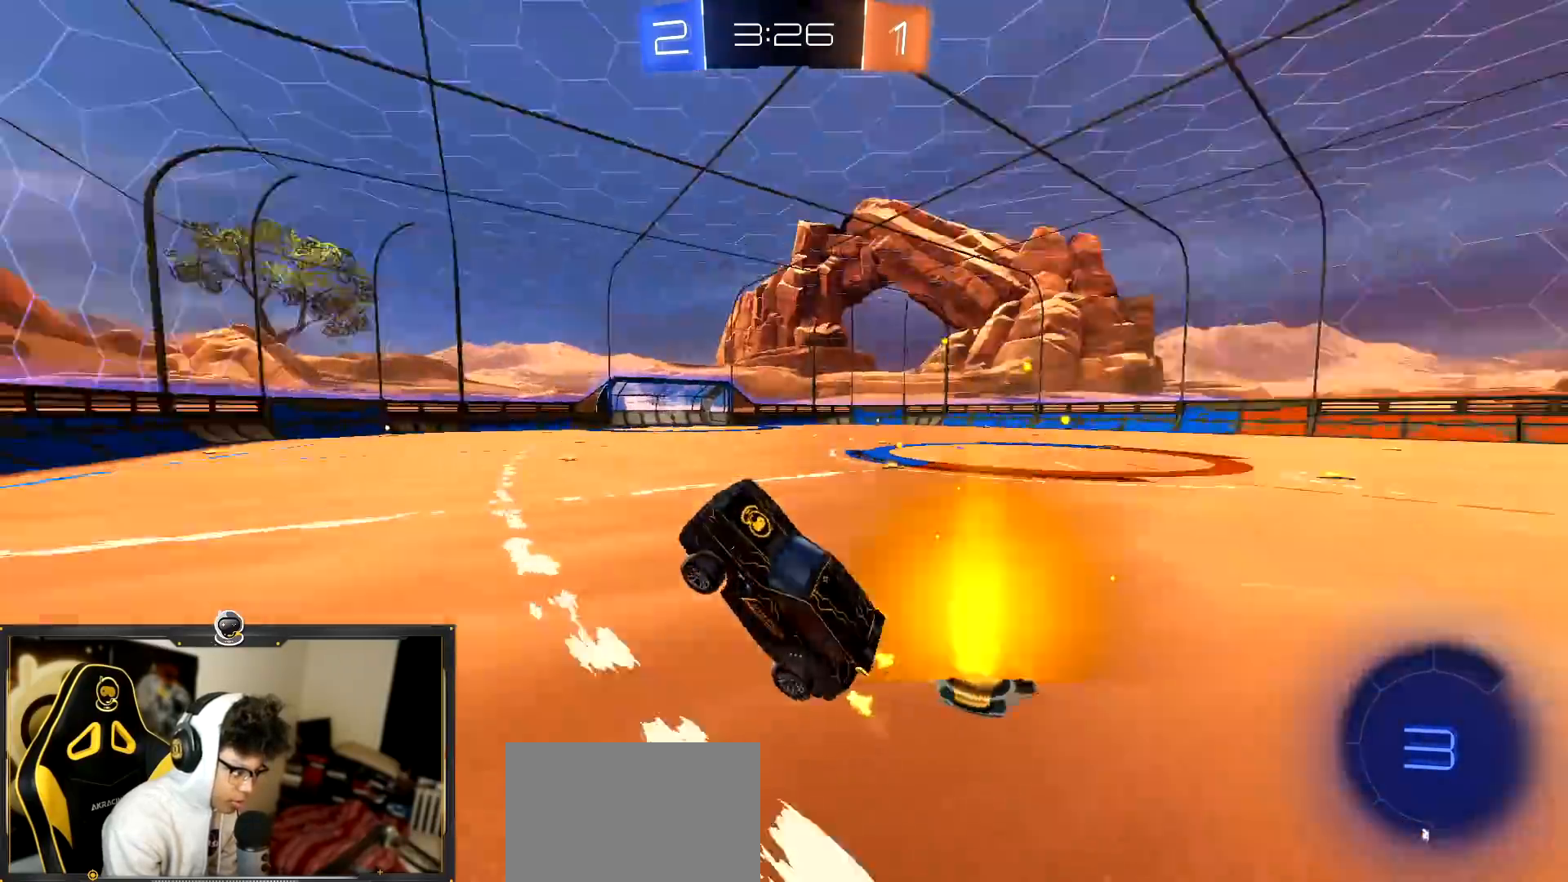
{"buttons": ["R2"], "left_stick": "left", "events": [[51, "R2", "down"], [217, "left_stick", "left"]]}
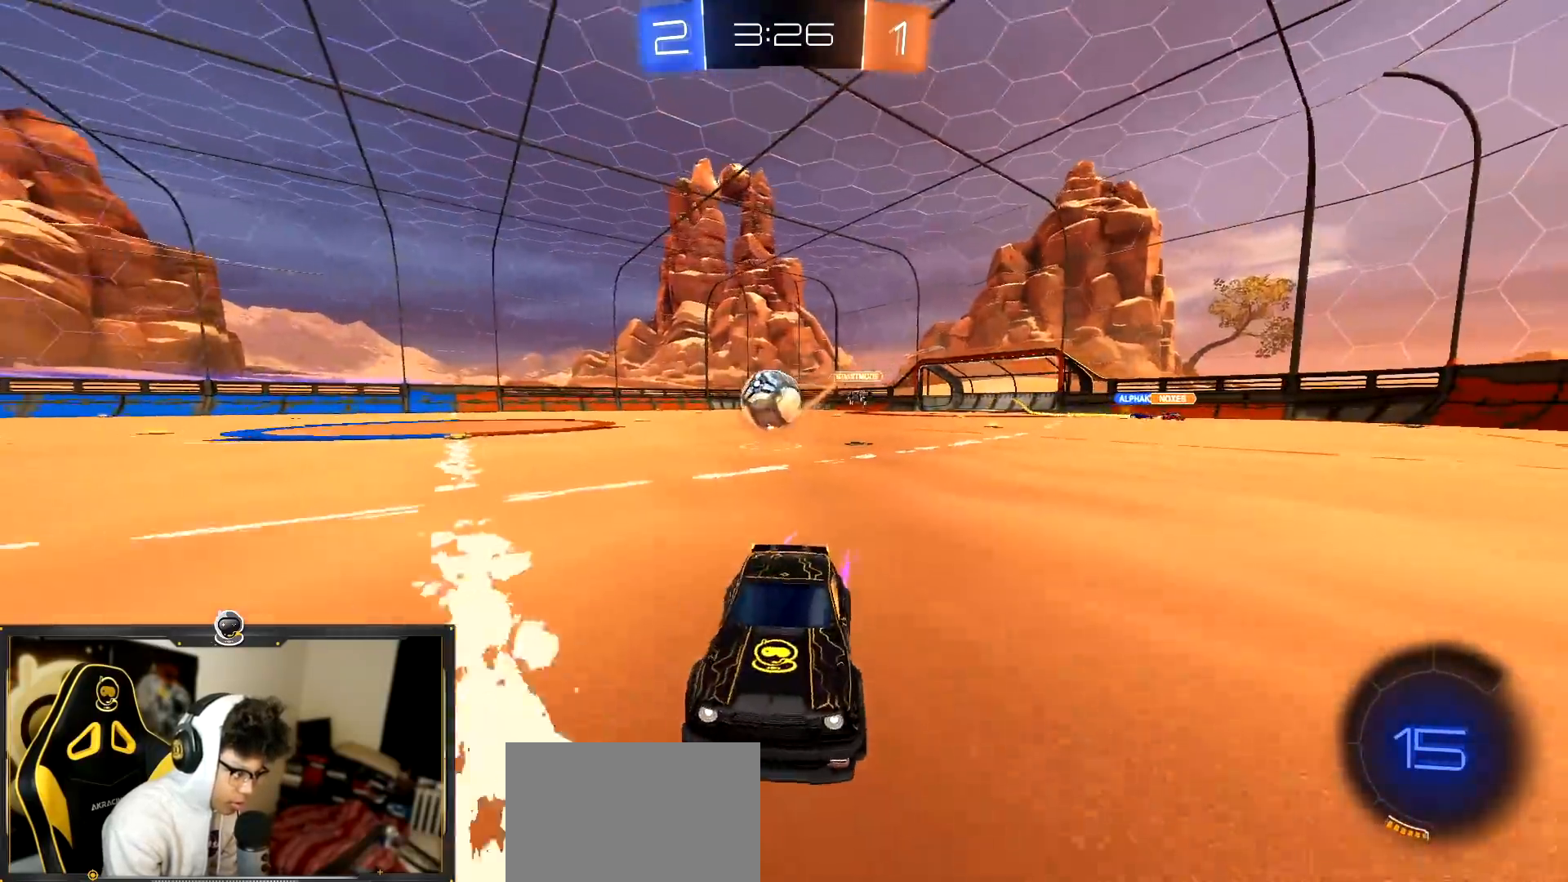
{"buttons": ["R2"], "left_stick": "right", "events": [[17, "R1", "down"], [100, "left_stick", "right"], [133, "L1", "down"], [250, "L1", "up"], [250, "R1", "up"]]}
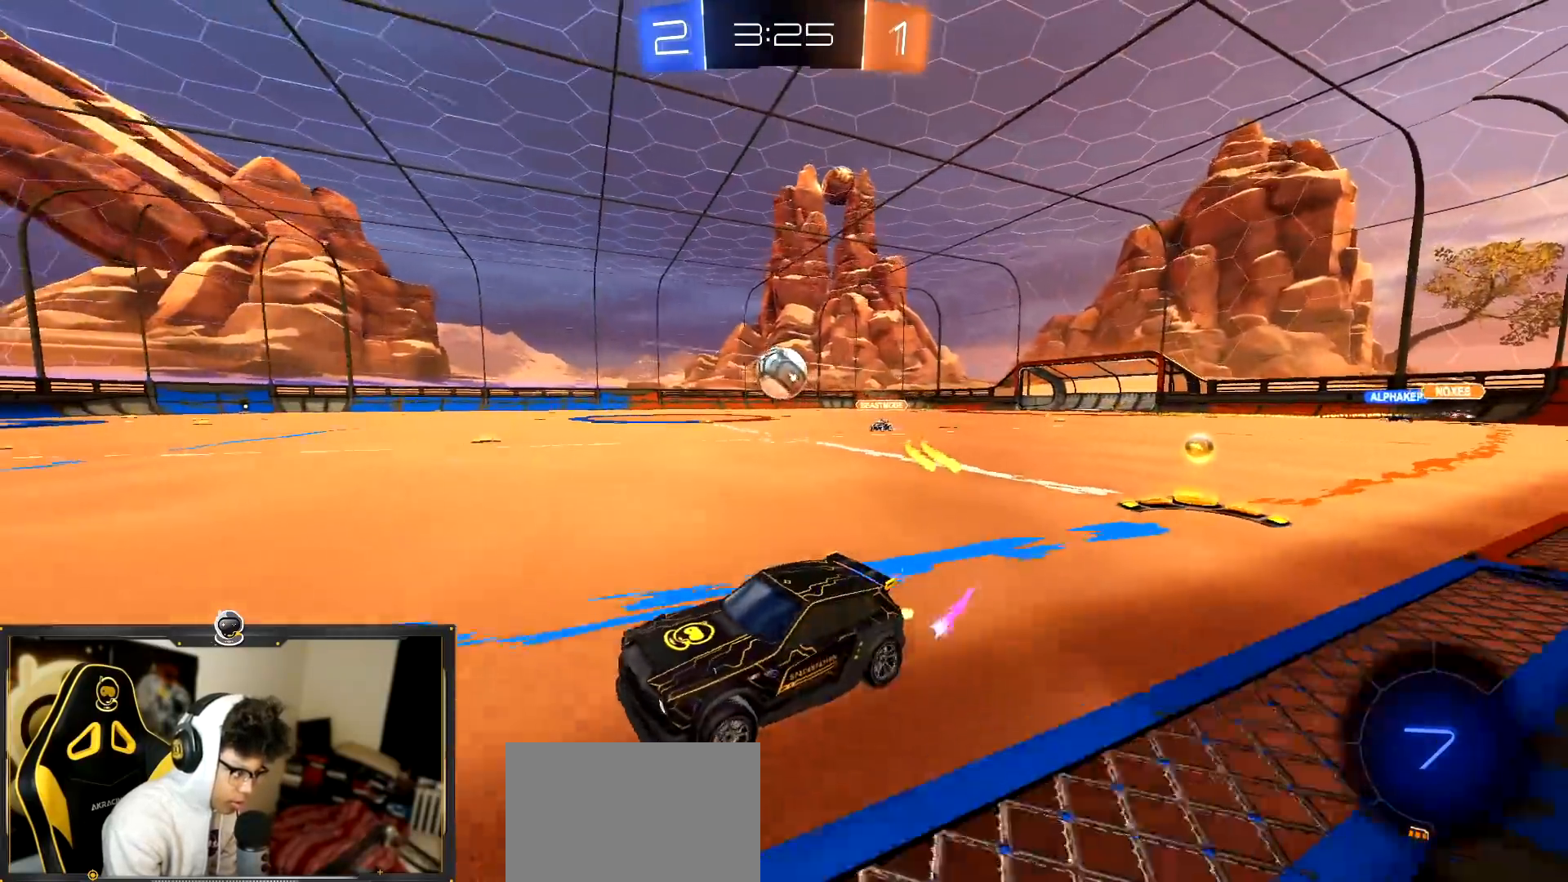
{"buttons": ["R1", "R2"], "left_stick": "center", "events": [[84, "L1", "down"], [167, "L1", "up"], [251, "left_stick", "left"], [401, "R1", "down"], [434, "left_stick", "center"]]}